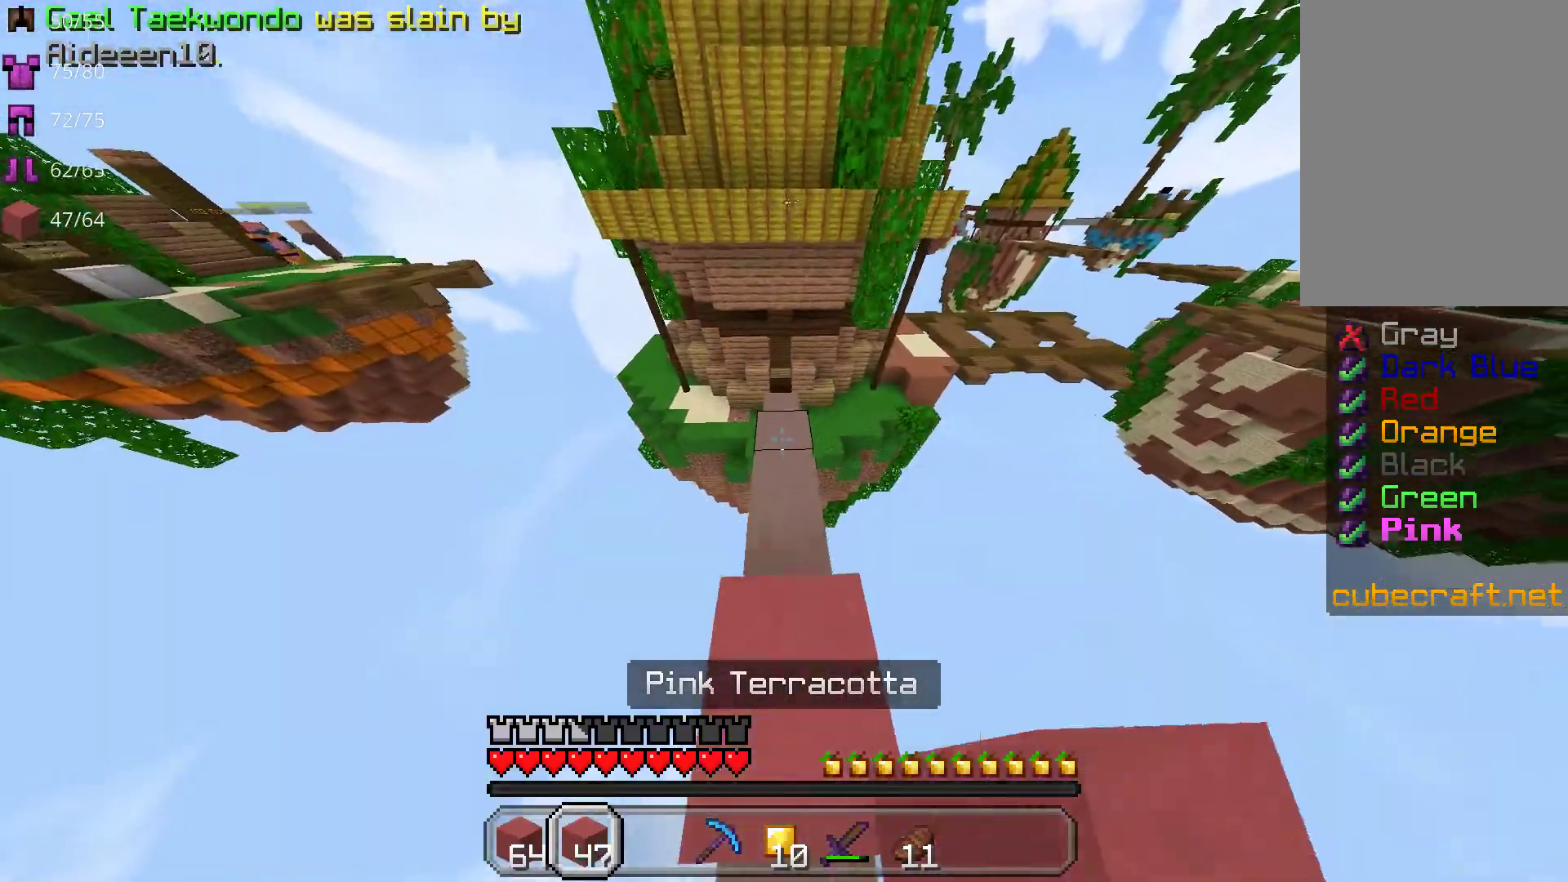
Gameplay with keyboard and mouse; each line is a JSON object with the keys and mouse buttons held at the frame after it. "events" lists presses ("down") and releases ("up") of "a", "d", "s", "space", "w", "mouse_left" and "mouse_right" between this image and that frame as [ms after this image, input, new state], when the widget could be followed in between. "mouse_left", "mouse_right" = the "left", "right" buttons of the "mouse" list. No other keys are recorded. Fast repeated clicks can show as one long hold. Mouse movement is not recorded.
{"keys": ["space", "w"], "mouse": [], "events": []}
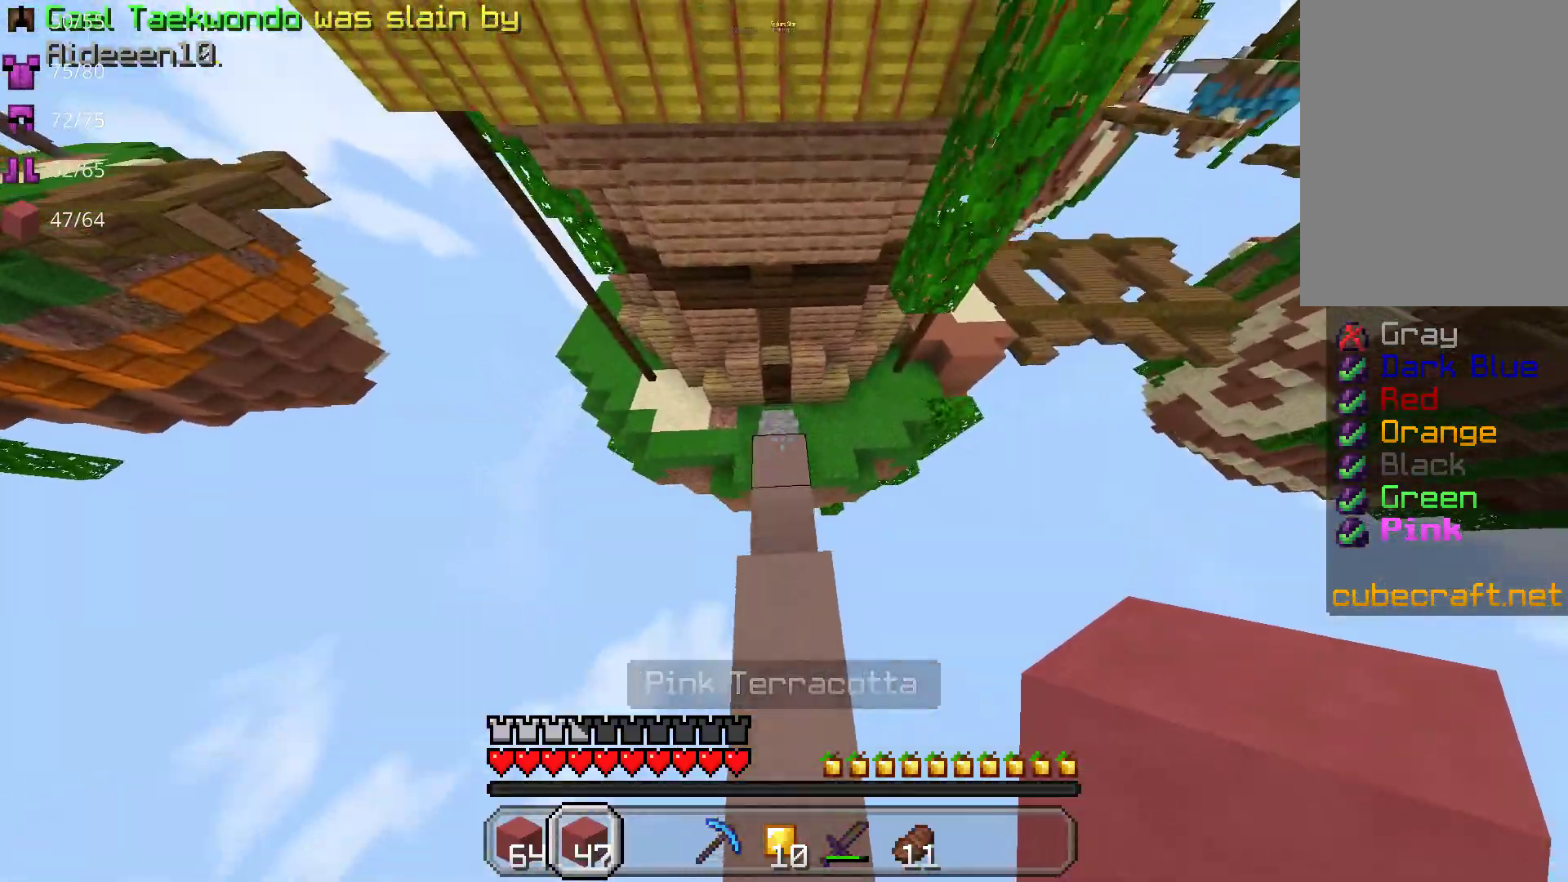
{"keys": ["w"], "mouse": [], "events": [[100, "space", "up"], [400, "mouse_right", "down"], [450, "mouse_right", "up"]]}
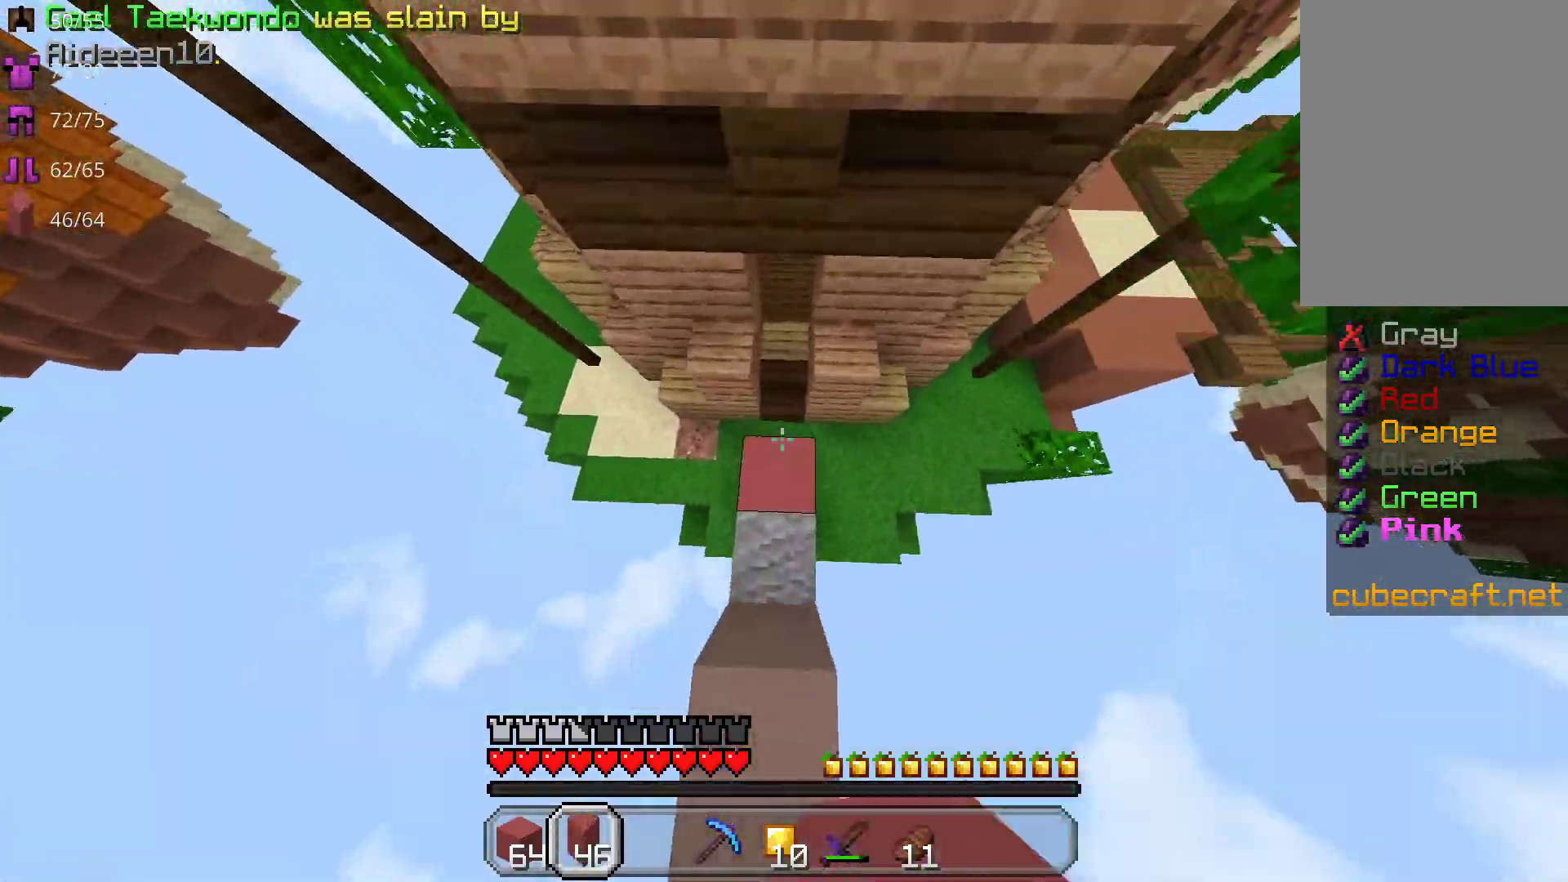
{"keys": ["w"], "mouse": [], "events": [[67, "mouse_right", "down"], [150, "mouse_right", "up"]]}
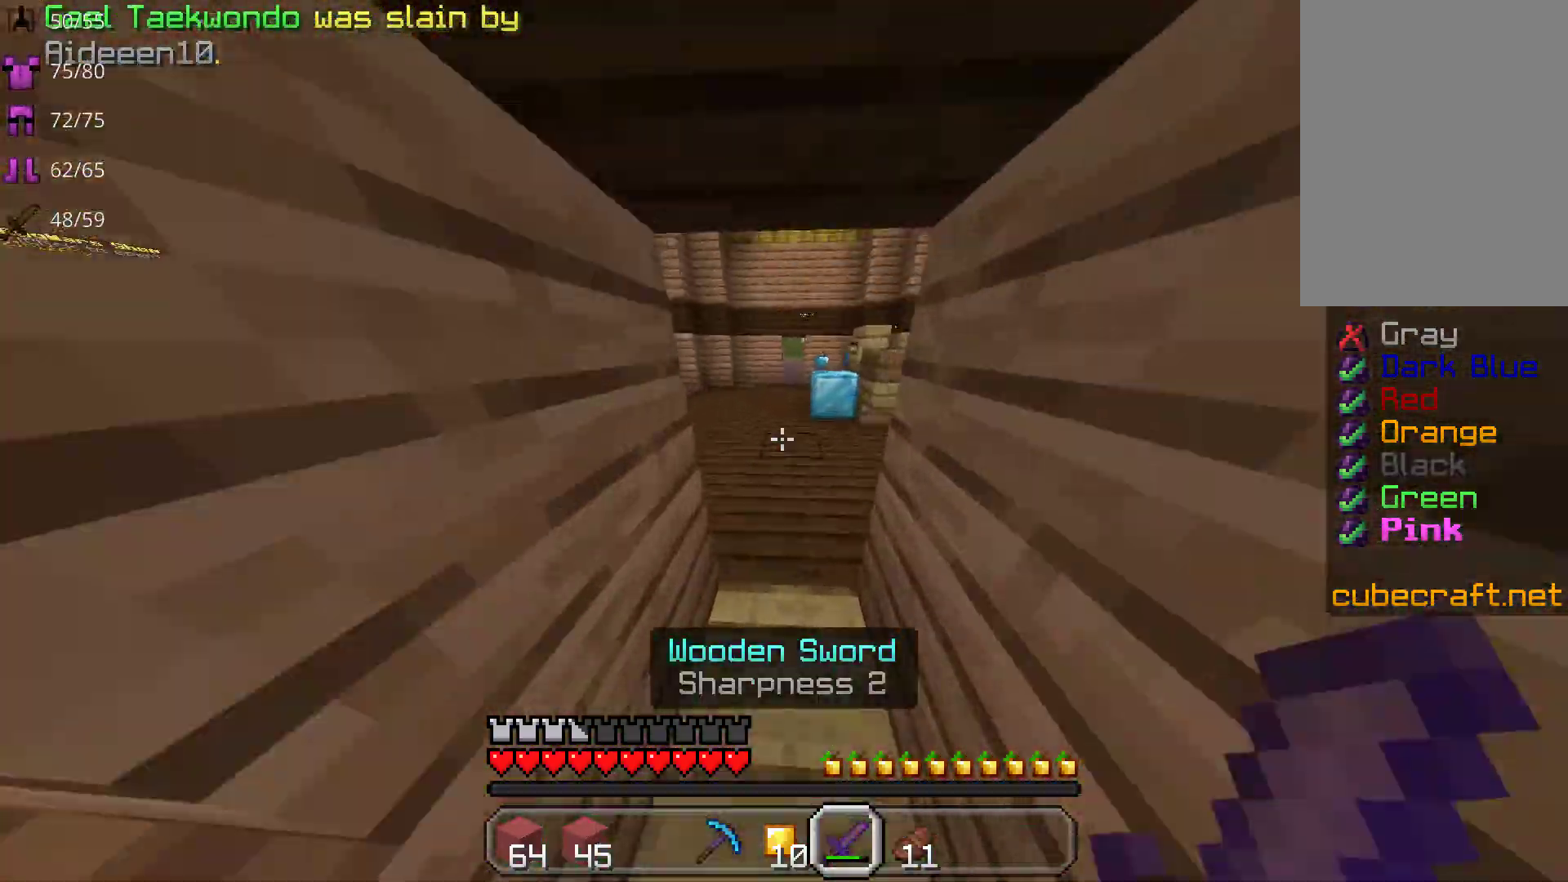
{"keys": ["w"], "mouse": [], "events": []}
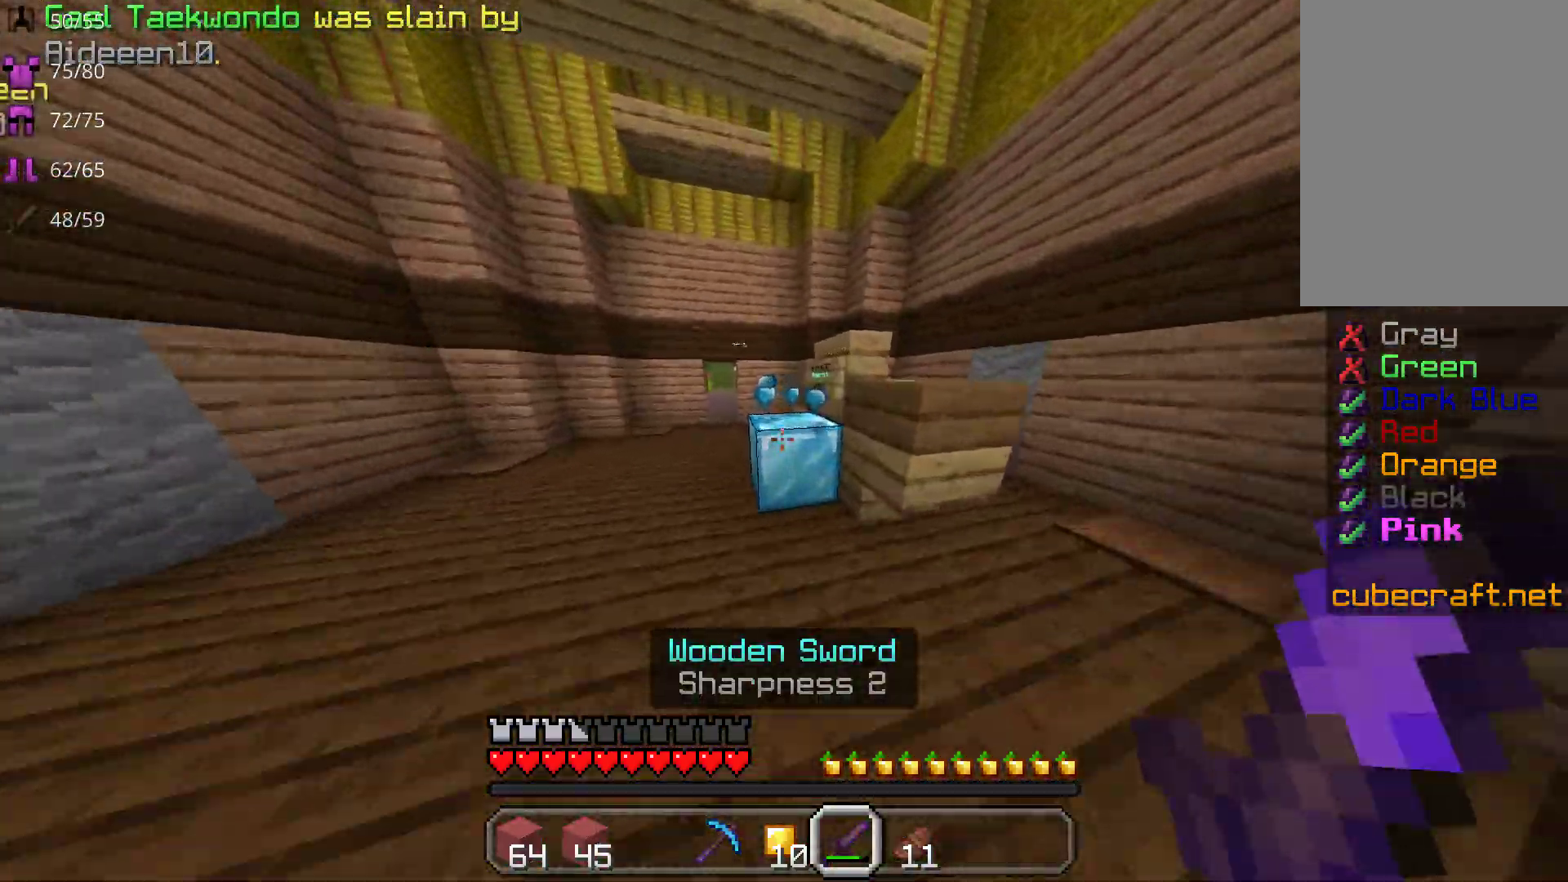
{"keys": ["w"], "mouse": [], "events": [[17, "space", "down"], [133, "space", "up"]]}
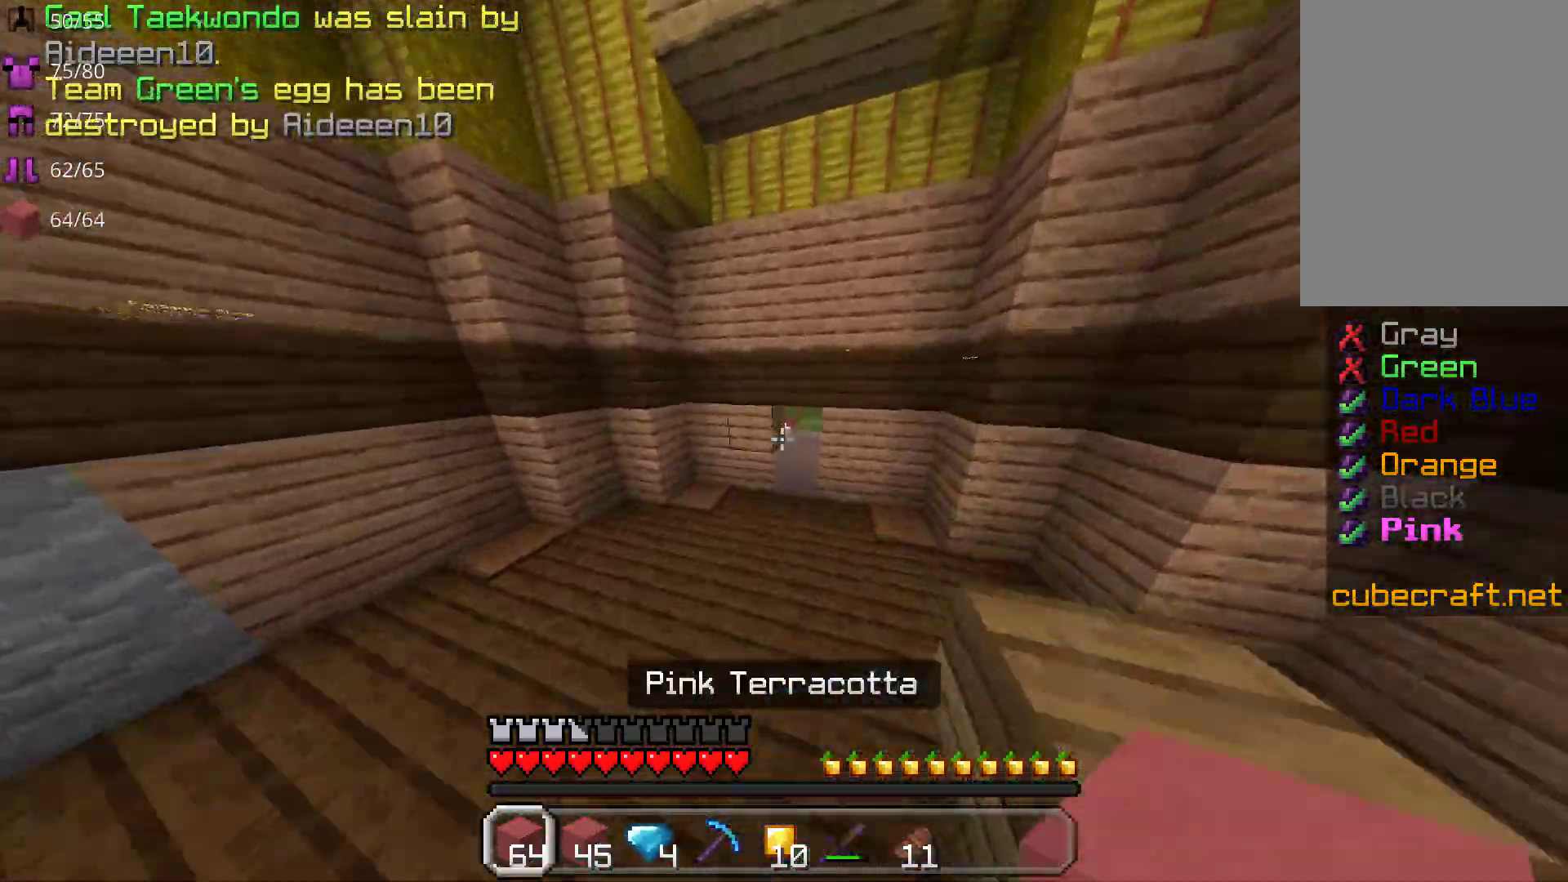
{"keys": ["w"], "mouse": ["left"], "events": [[317, "mouse_left", "down"]]}
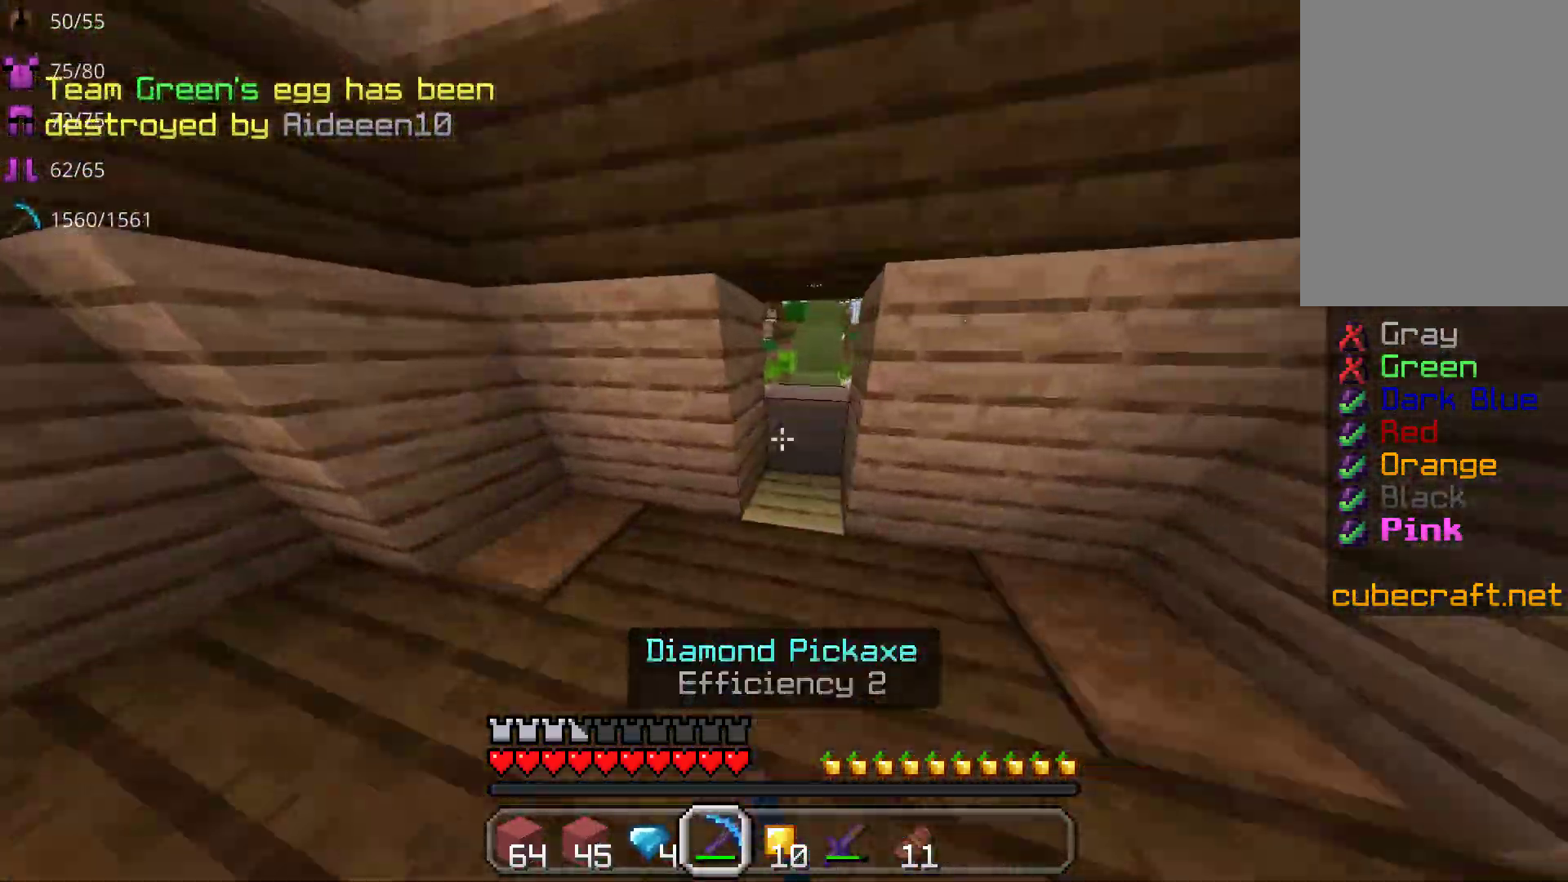
{"keys": ["w"], "mouse": ["left"], "events": []}
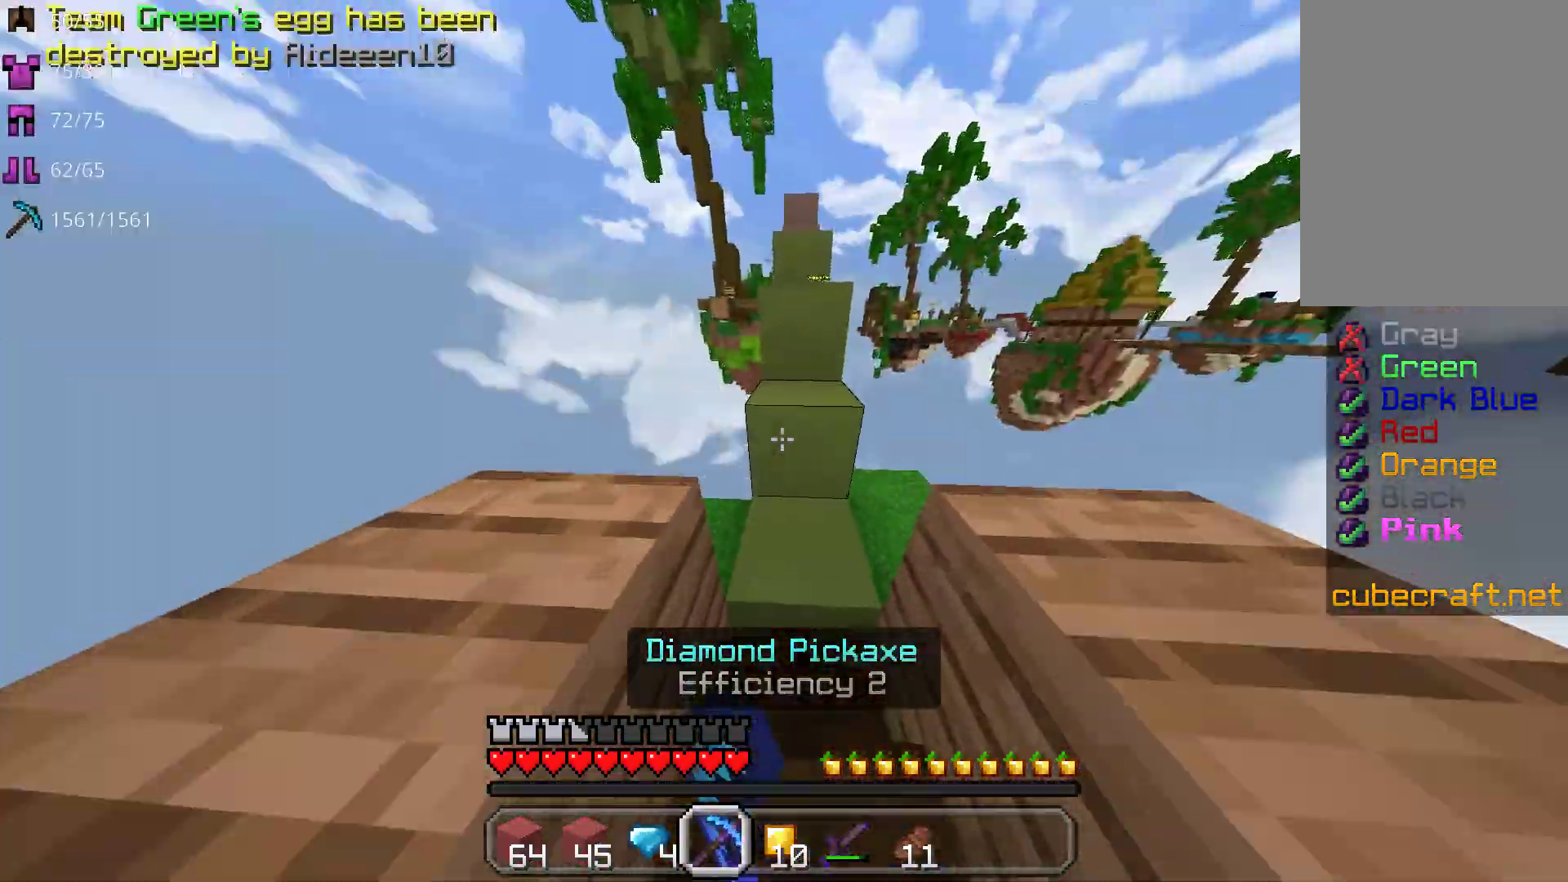
{"keys": ["space", "w"], "mouse": [], "events": [[67, "mouse_left", "up"], [150, "space", "down"]]}
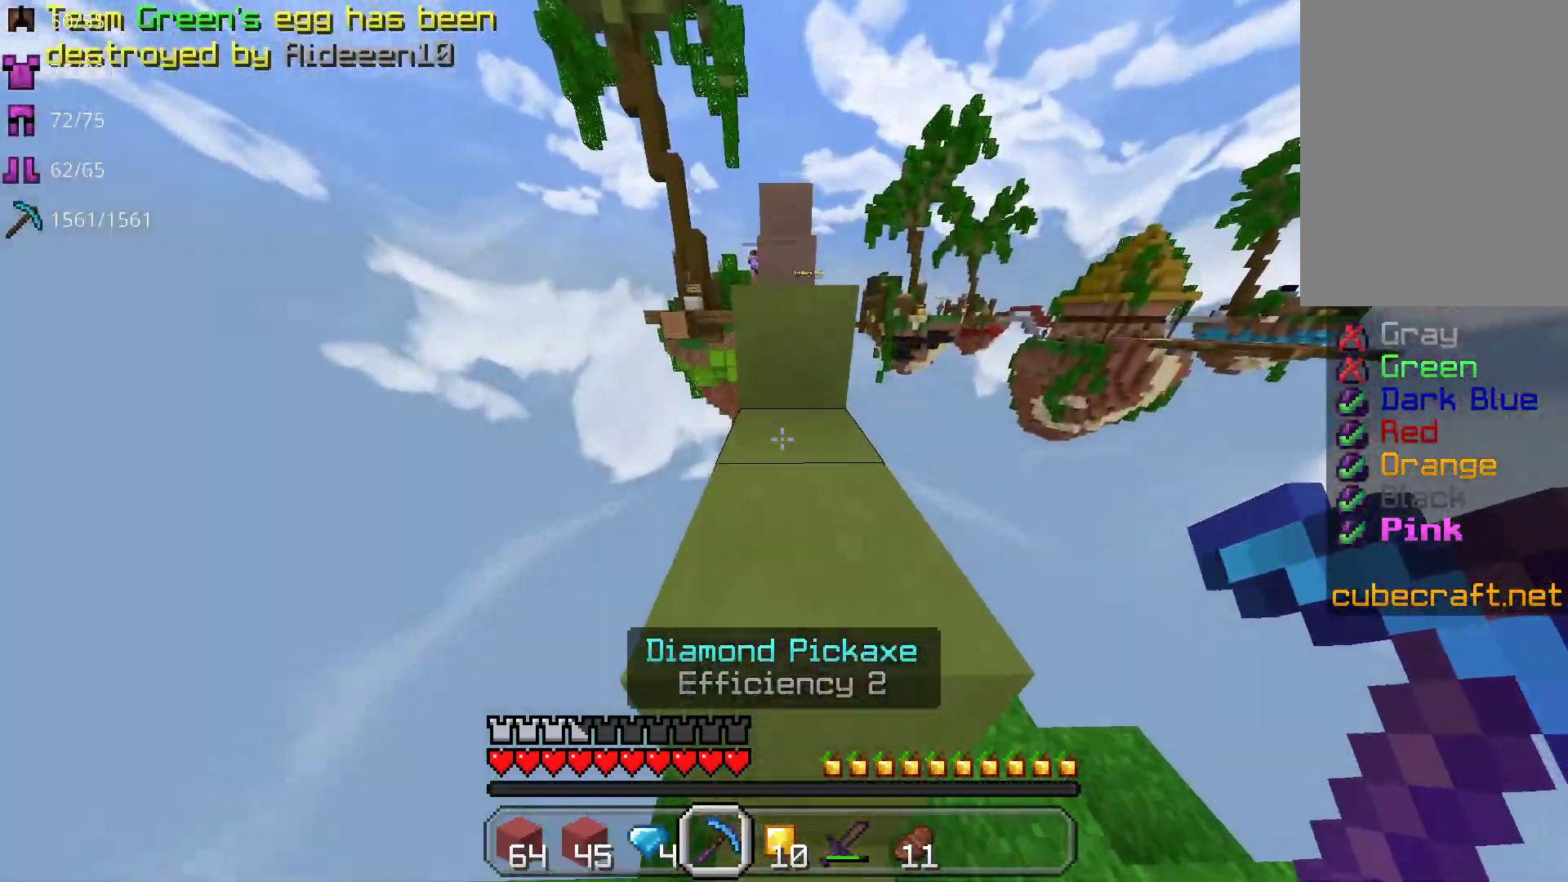
{"keys": ["space", "w"], "mouse": ["right"], "events": [[417, "mouse_right", "down"]]}
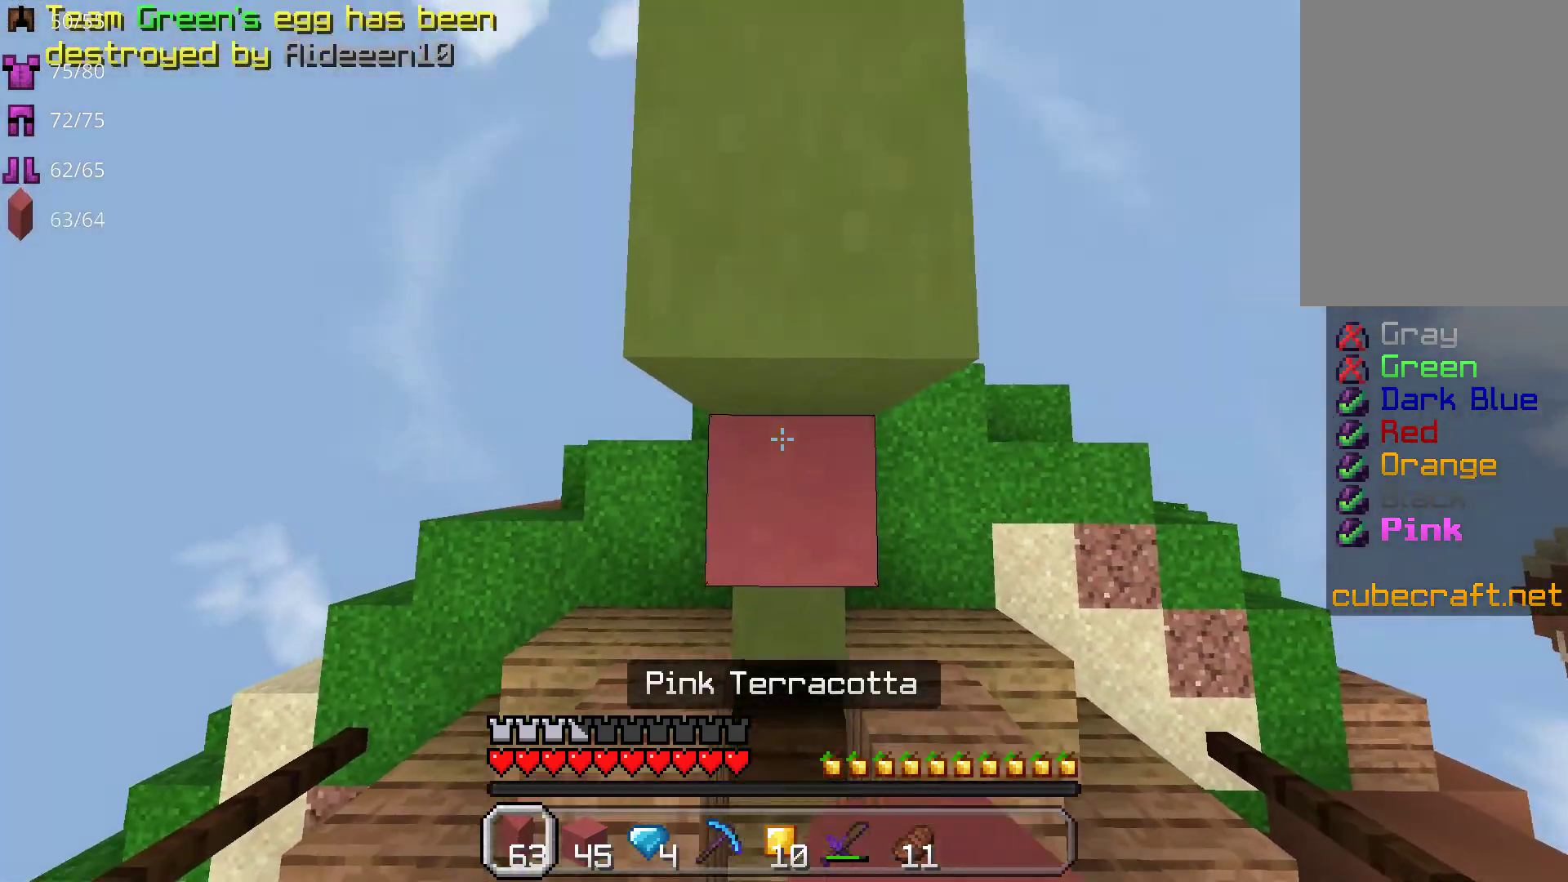
{"keys": ["space", "w"], "mouse": [], "events": [[17, "mouse_right", "up"]]}
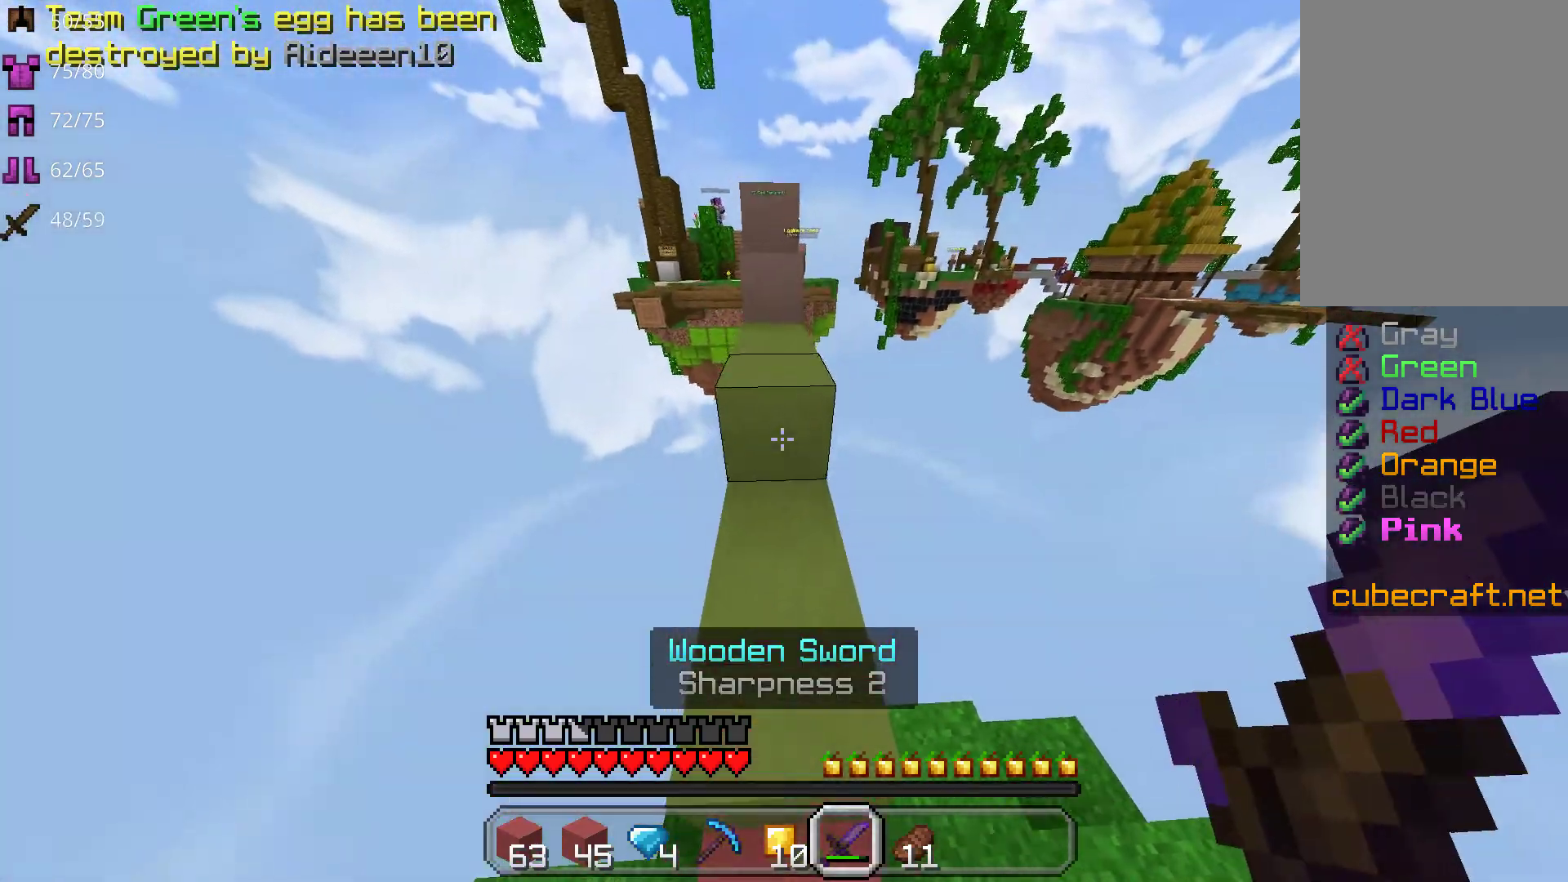
{"keys": ["space", "w"], "mouse": [], "events": []}
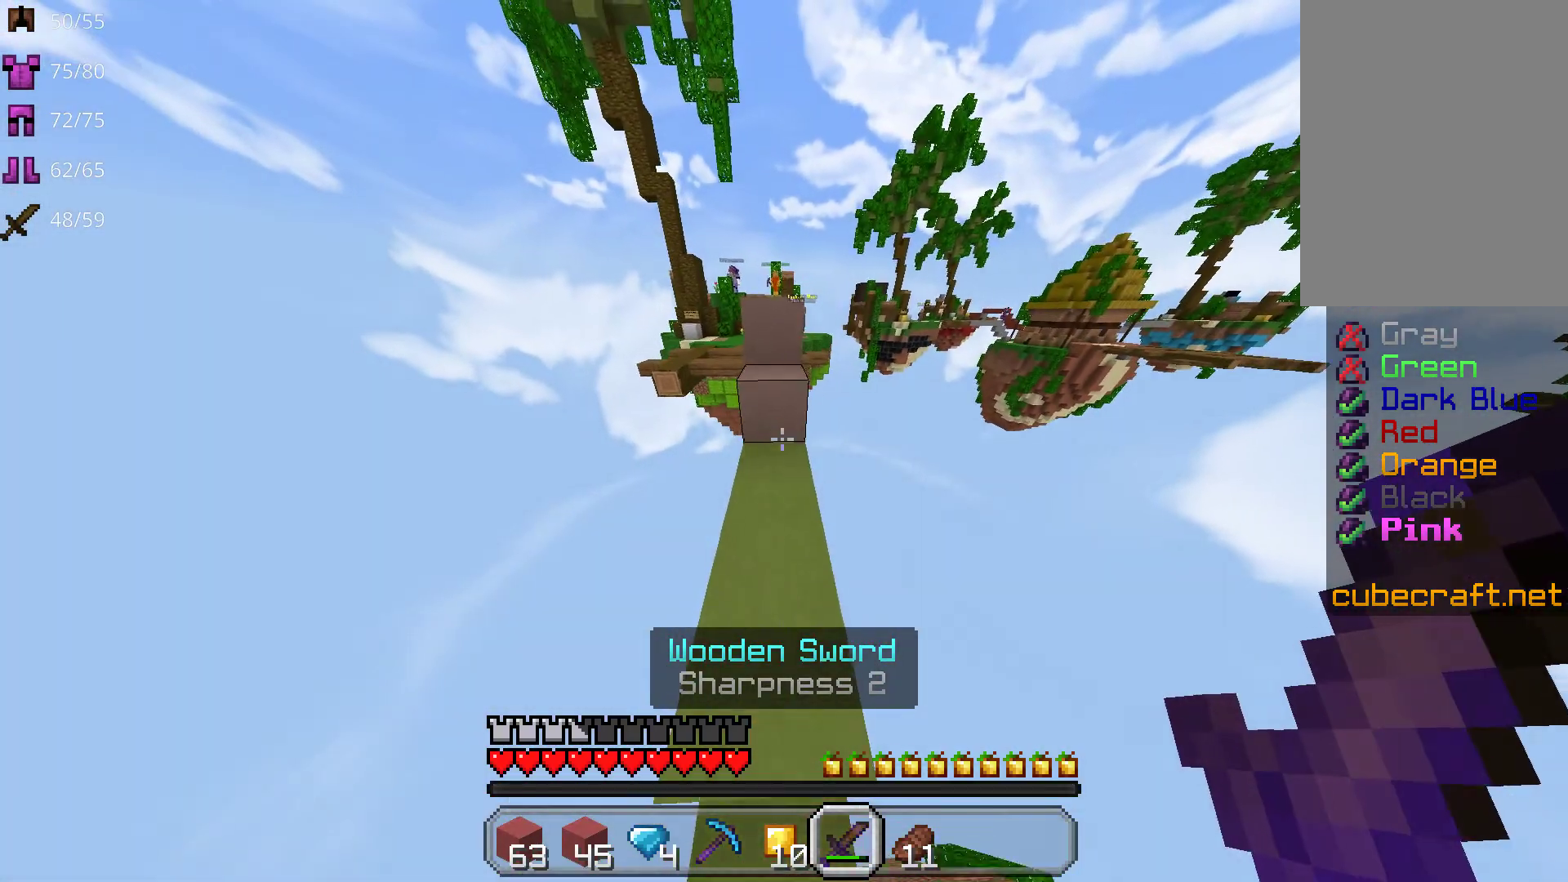
{"keys": ["space", "w"], "mouse": [], "events": []}
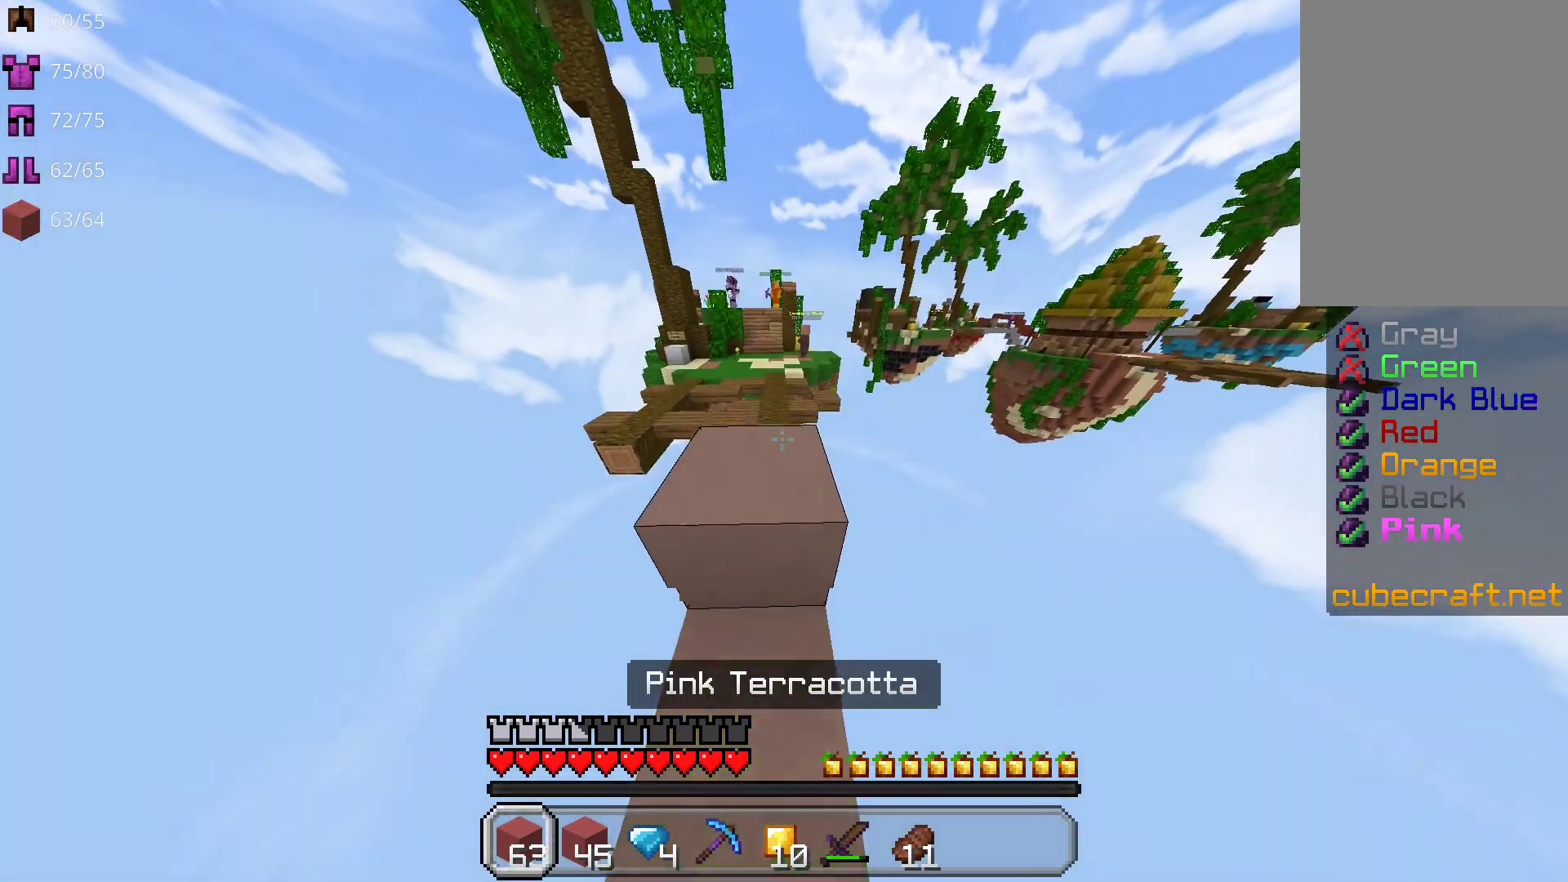
{"keys": ["space"], "mouse": [], "events": [[433, "w", "up"]]}
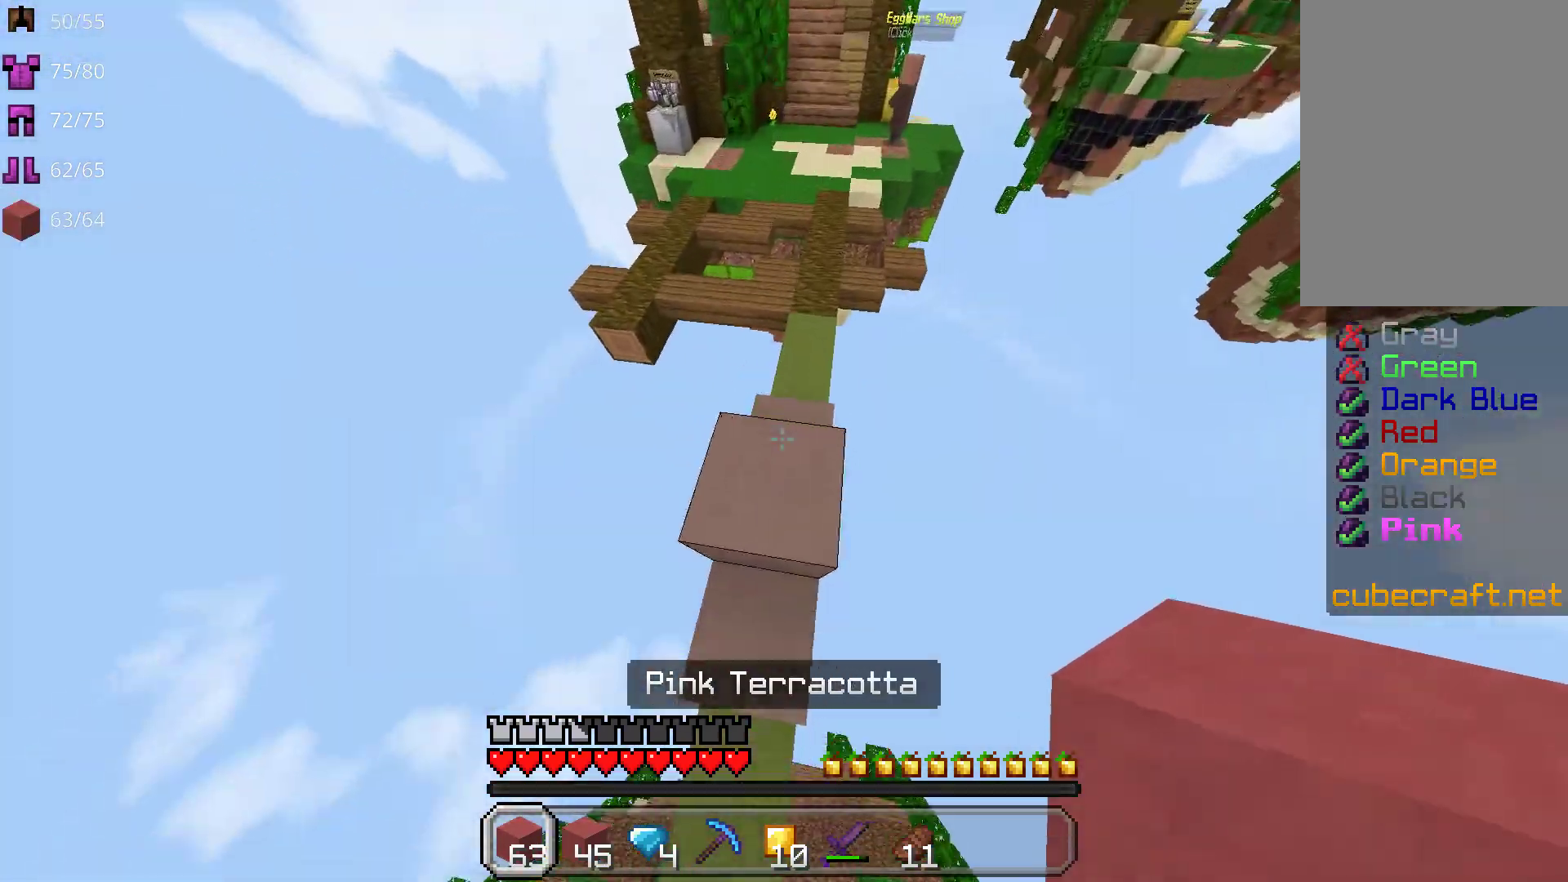
{"keys": ["space"], "mouse": [], "events": [[200, "mouse_right", "down"], [267, "mouse_right", "up"], [367, "mouse_right", "down"], [483, "mouse_right", "up"]]}
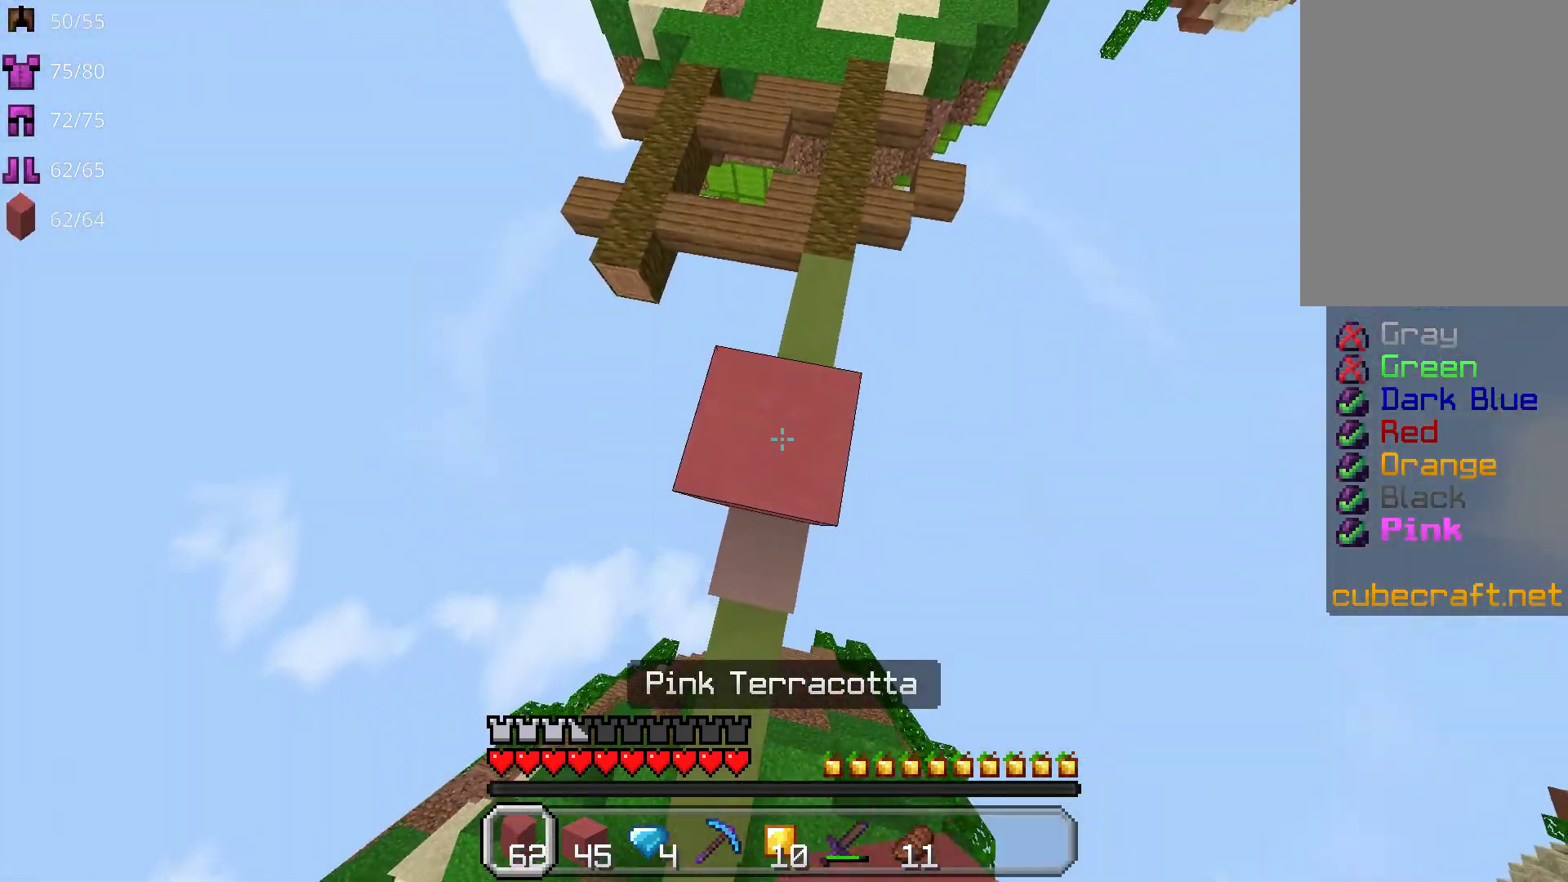
{"keys": [], "mouse": [], "events": [[100, "space", "up"]]}
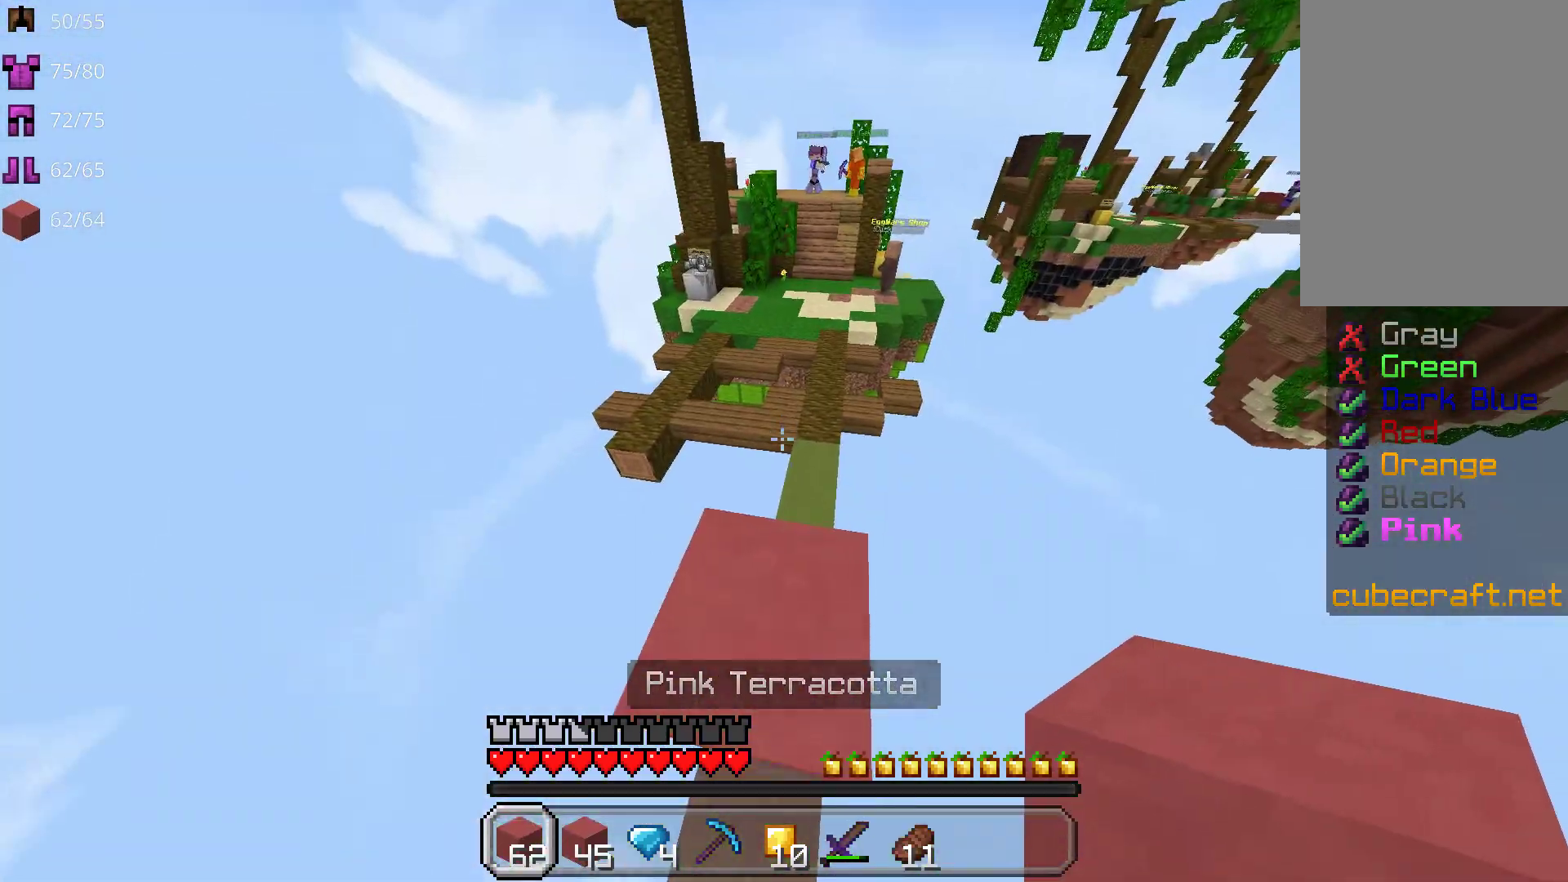
{"keys": [], "mouse": [], "events": [[33, "space", "down"], [133, "mouse_right", "down"], [233, "space", "up"], [283, "mouse_right", "up"]]}
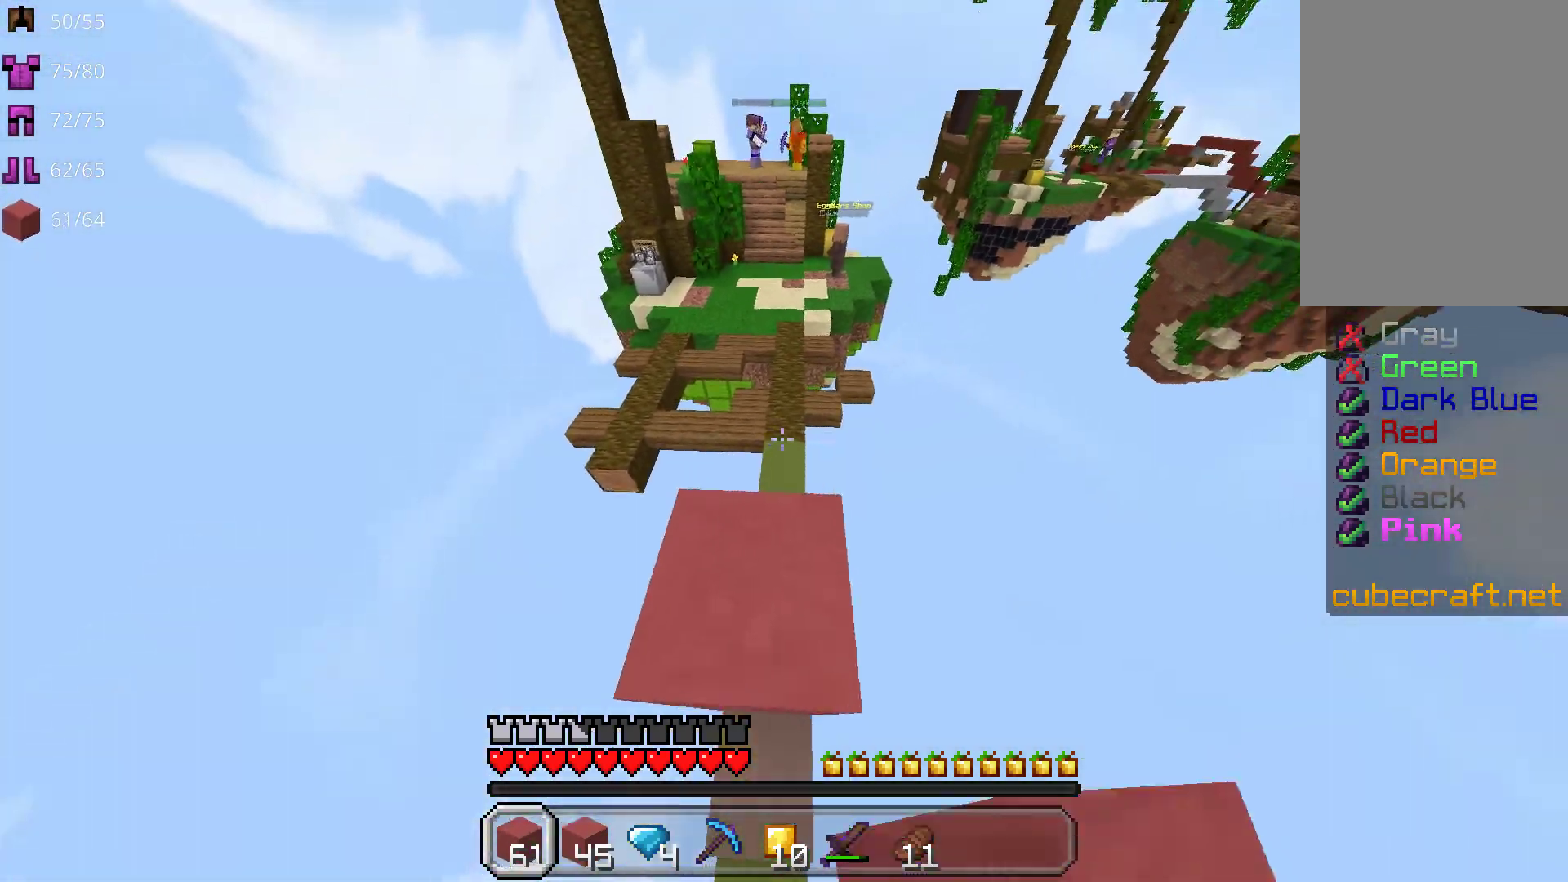
{"keys": [], "mouse": ["right"], "events": [[67, "mouse_right", "down"], [100, "w", "down"], [433, "w", "up"]]}
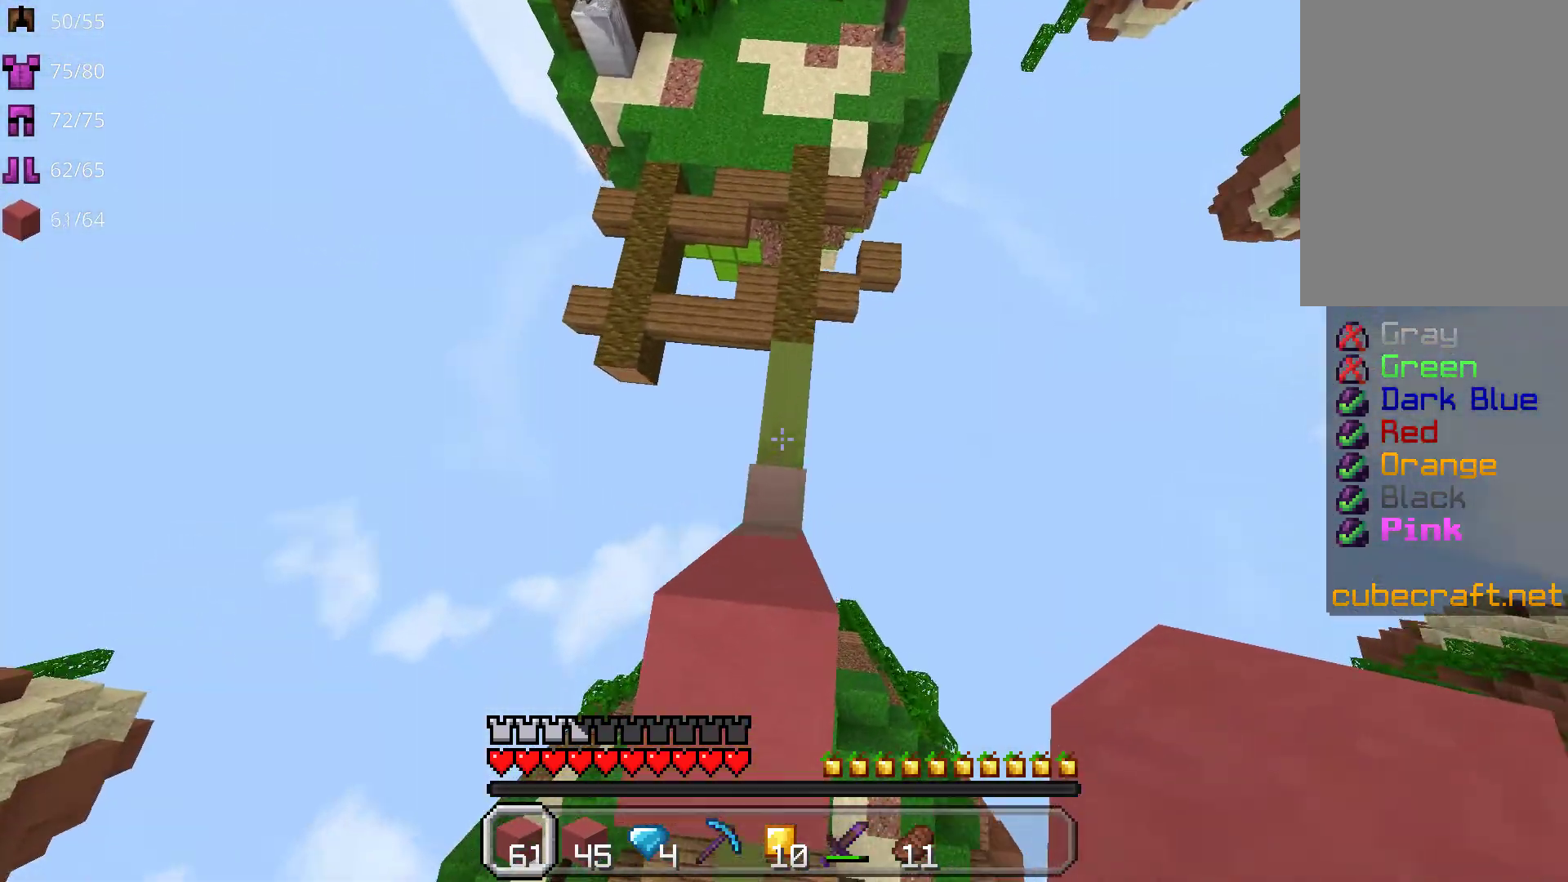
{"keys": [], "mouse": [], "events": [[17, "s", "down"], [217, "mouse_right", "up"], [333, "s", "up"]]}
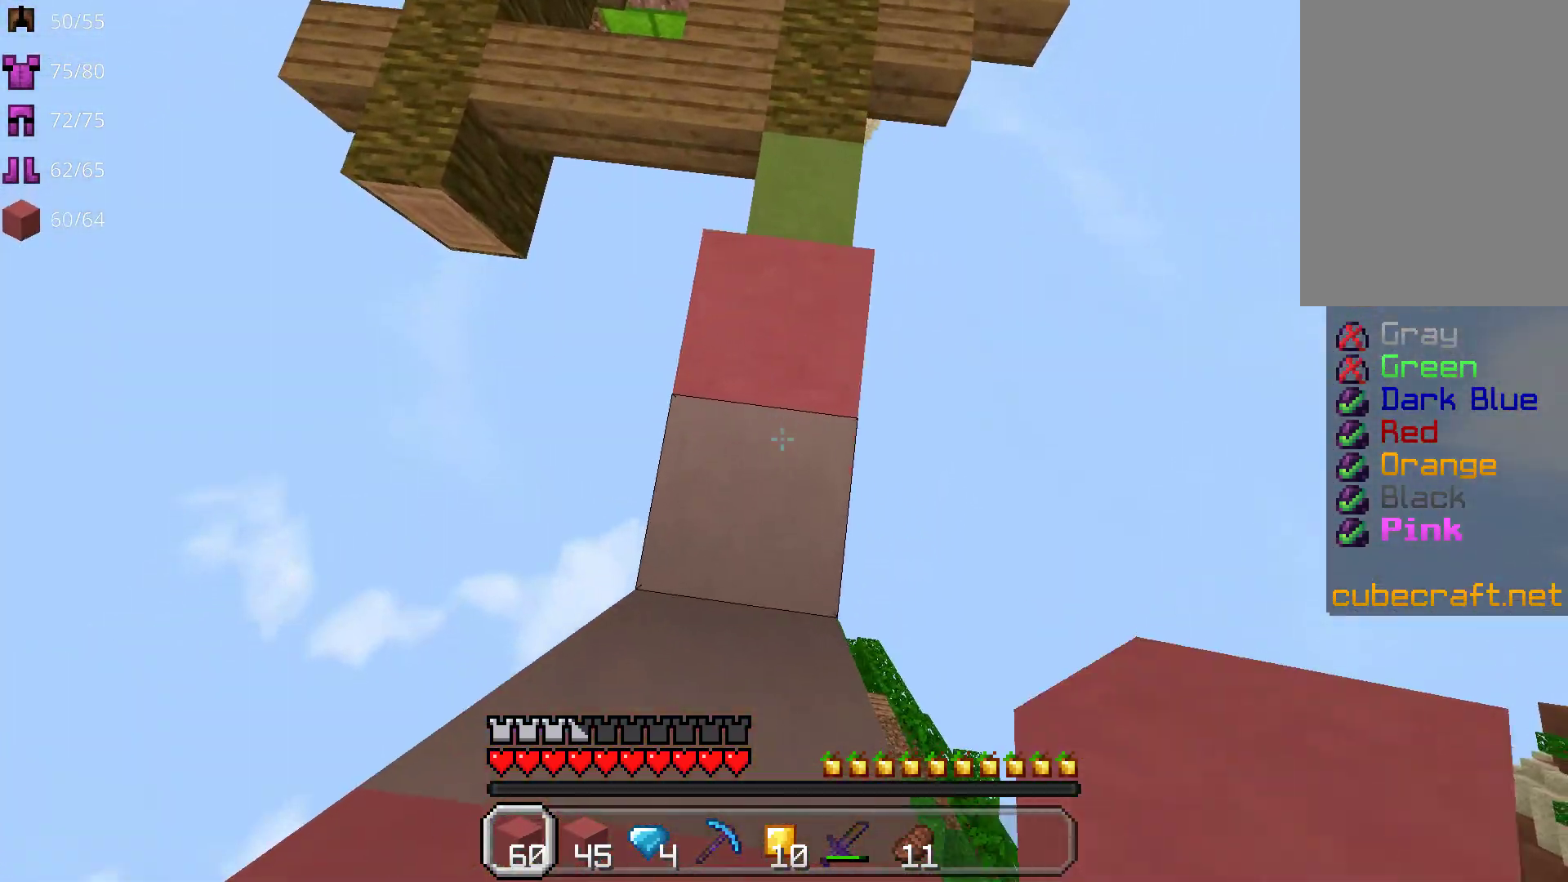
{"keys": ["space"], "mouse": [], "events": [[67, "space", "down"], [133, "mouse_right", "down"], [250, "mouse_right", "up"], [317, "mouse_right", "down"], [450, "mouse_right", "up"]]}
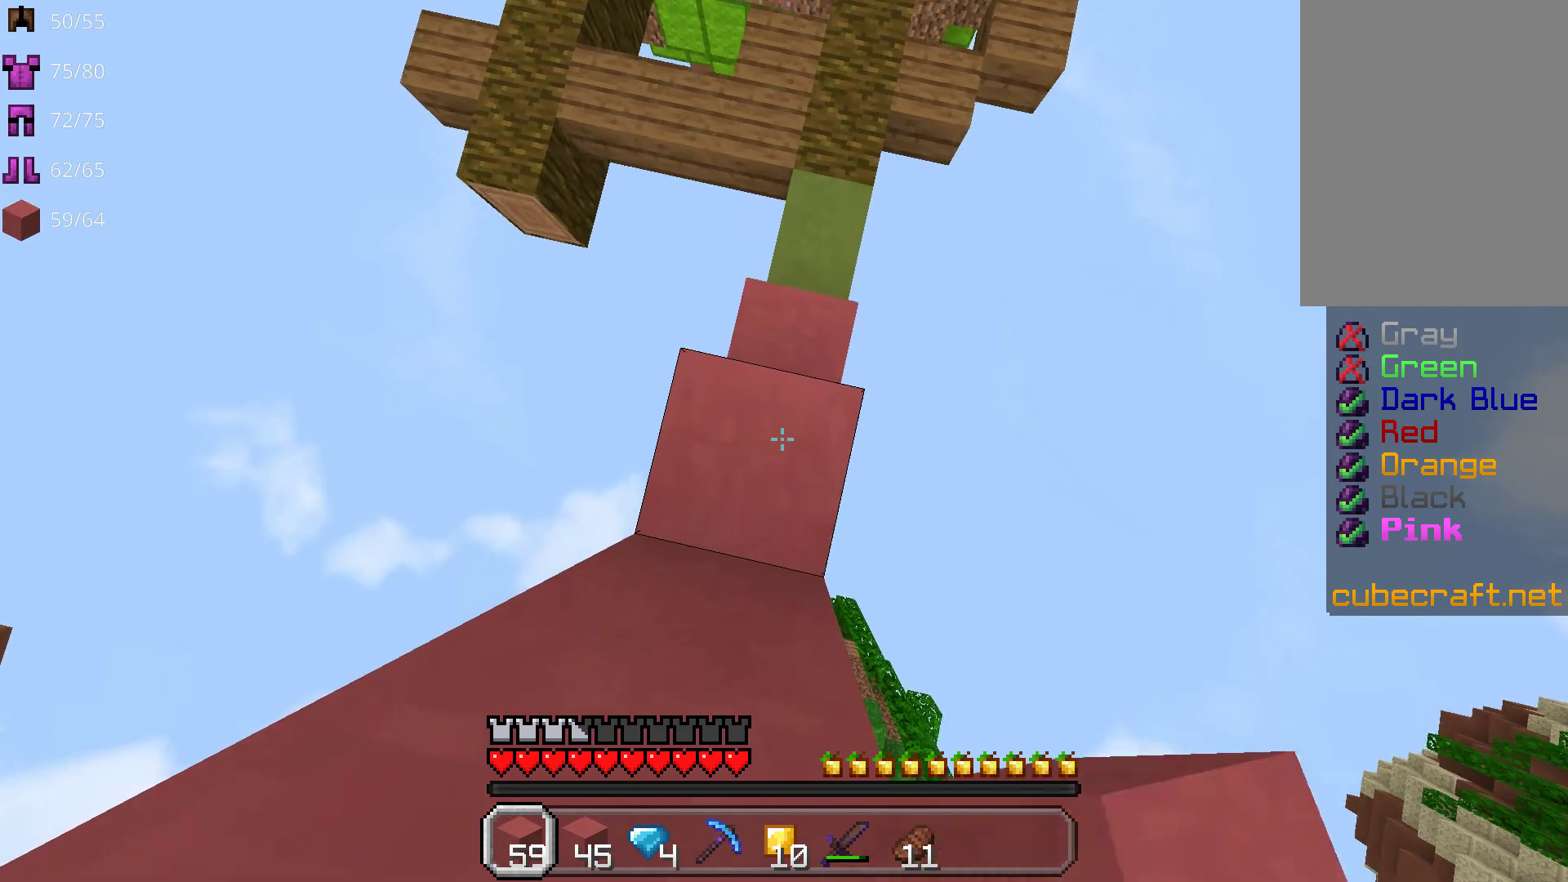
{"keys": ["space"], "mouse": ["right"], "events": [[17, "mouse_right", "down"], [67, "s", "down"], [133, "mouse_right", "up"], [217, "mouse_right", "down"], [217, "s", "up"], [267, "mouse_right", "up"], [383, "mouse_right", "down"]]}
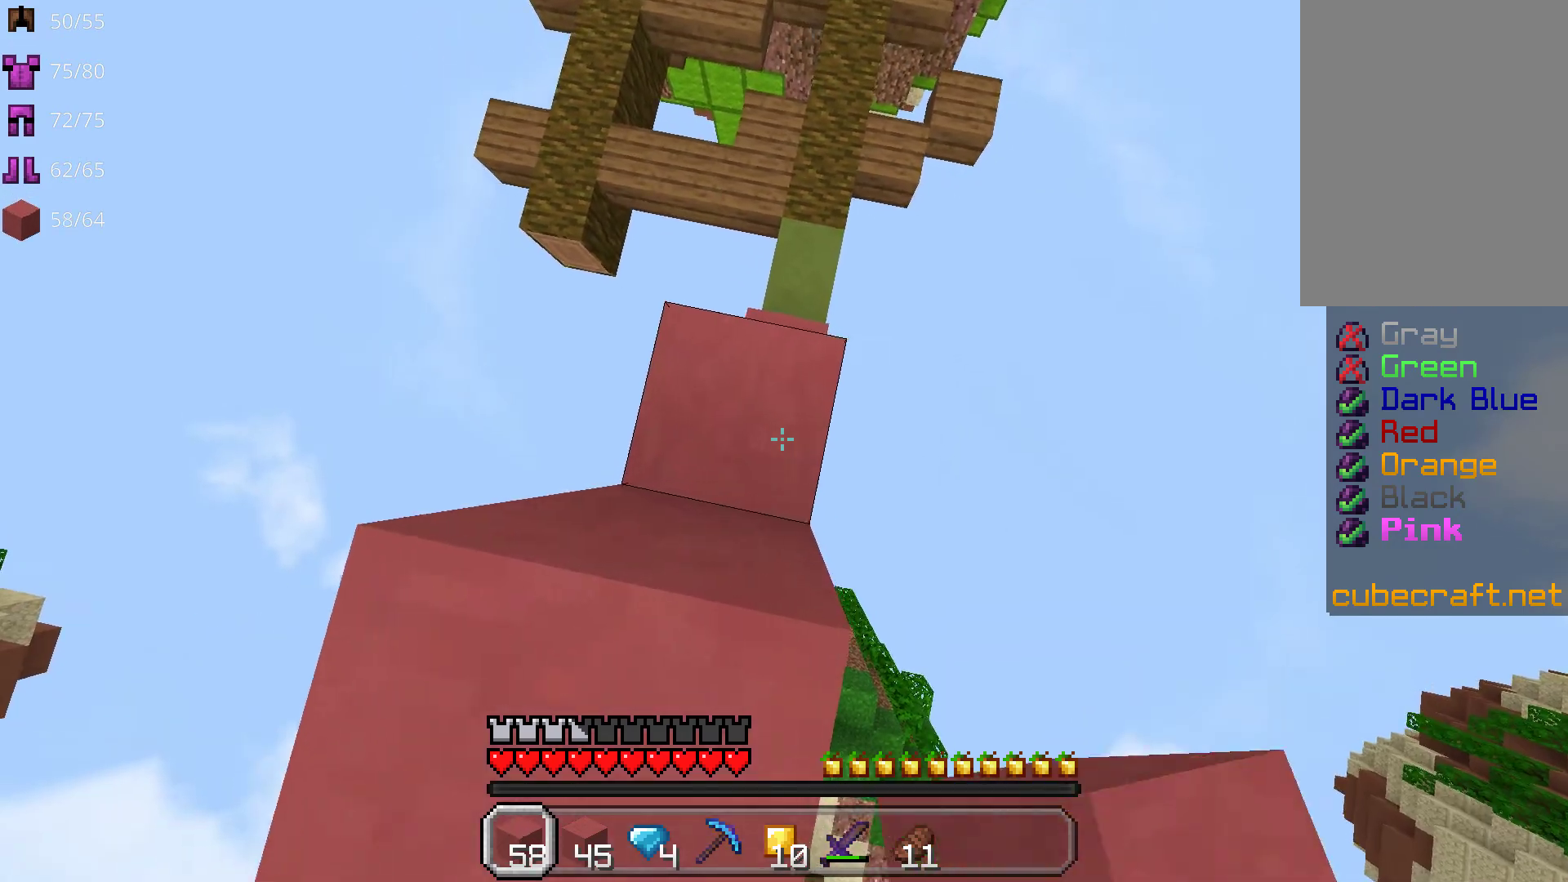
{"keys": ["space"], "mouse": ["right"], "events": [[17, "mouse_right", "up"], [83, "mouse_right", "down"], [217, "mouse_right", "up"], [267, "mouse_right", "down"]]}
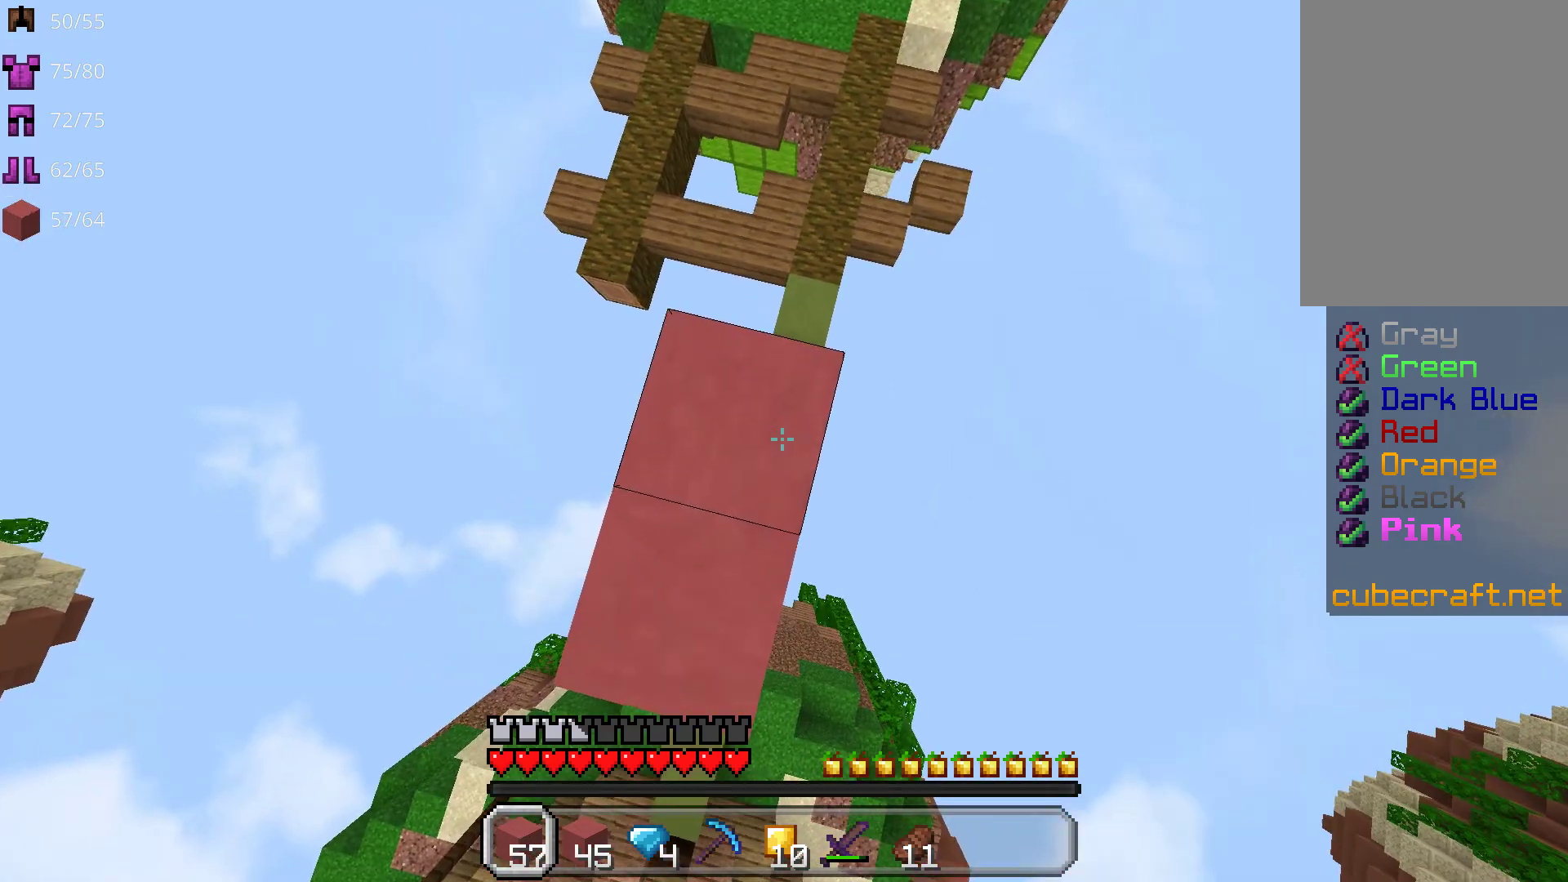
{"keys": [], "mouse": [], "events": [[83, "mouse_right", "up"], [150, "mouse_right", "down"], [317, "mouse_right", "up"], [333, "space", "up"]]}
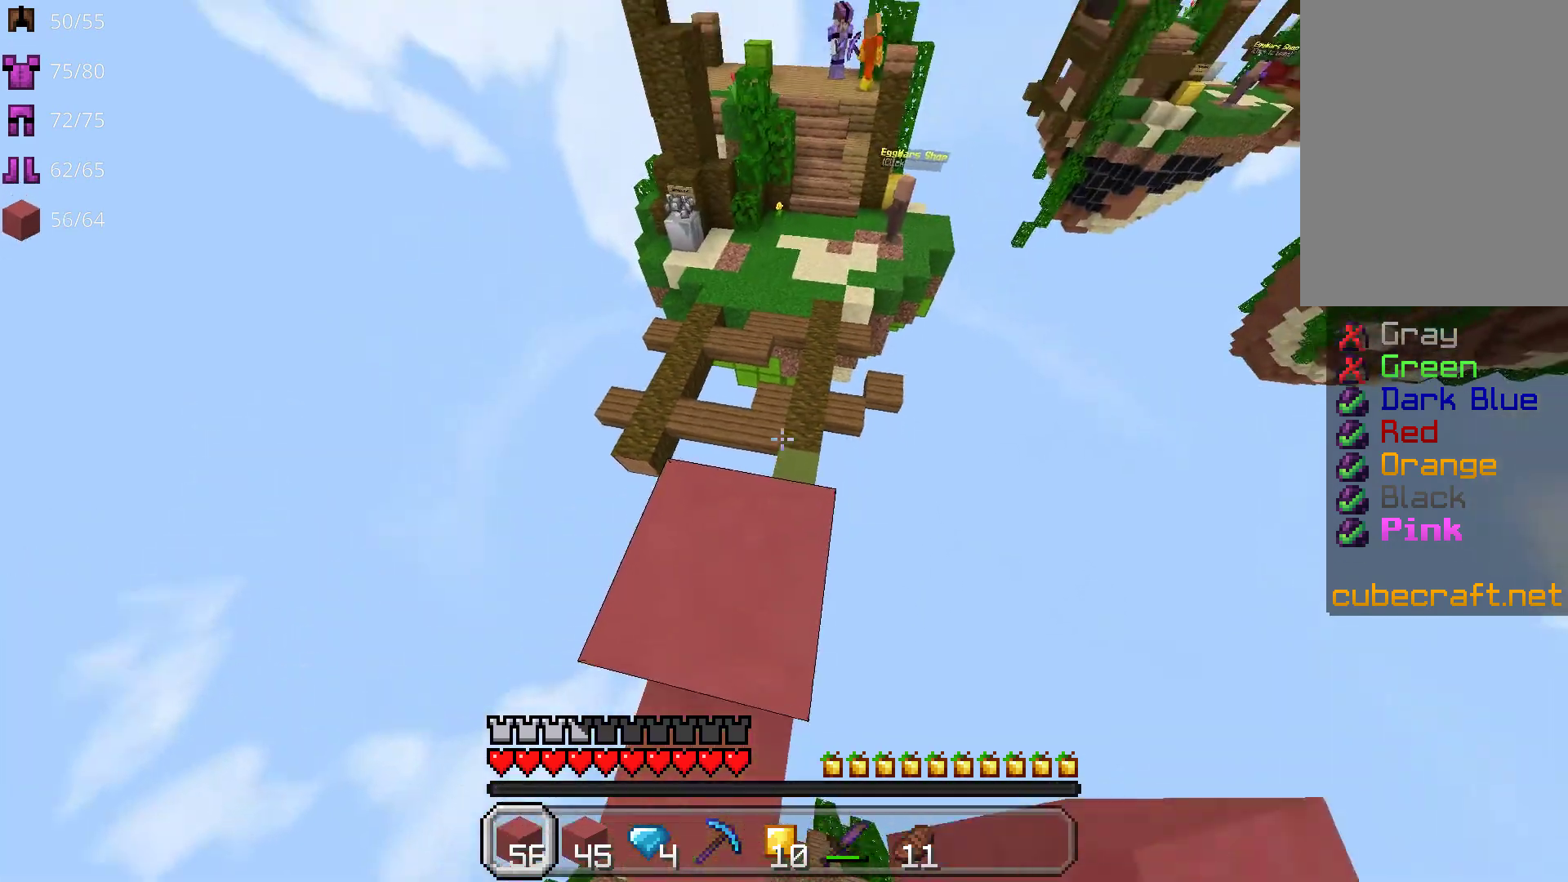
{"keys": [], "mouse": [], "events": []}
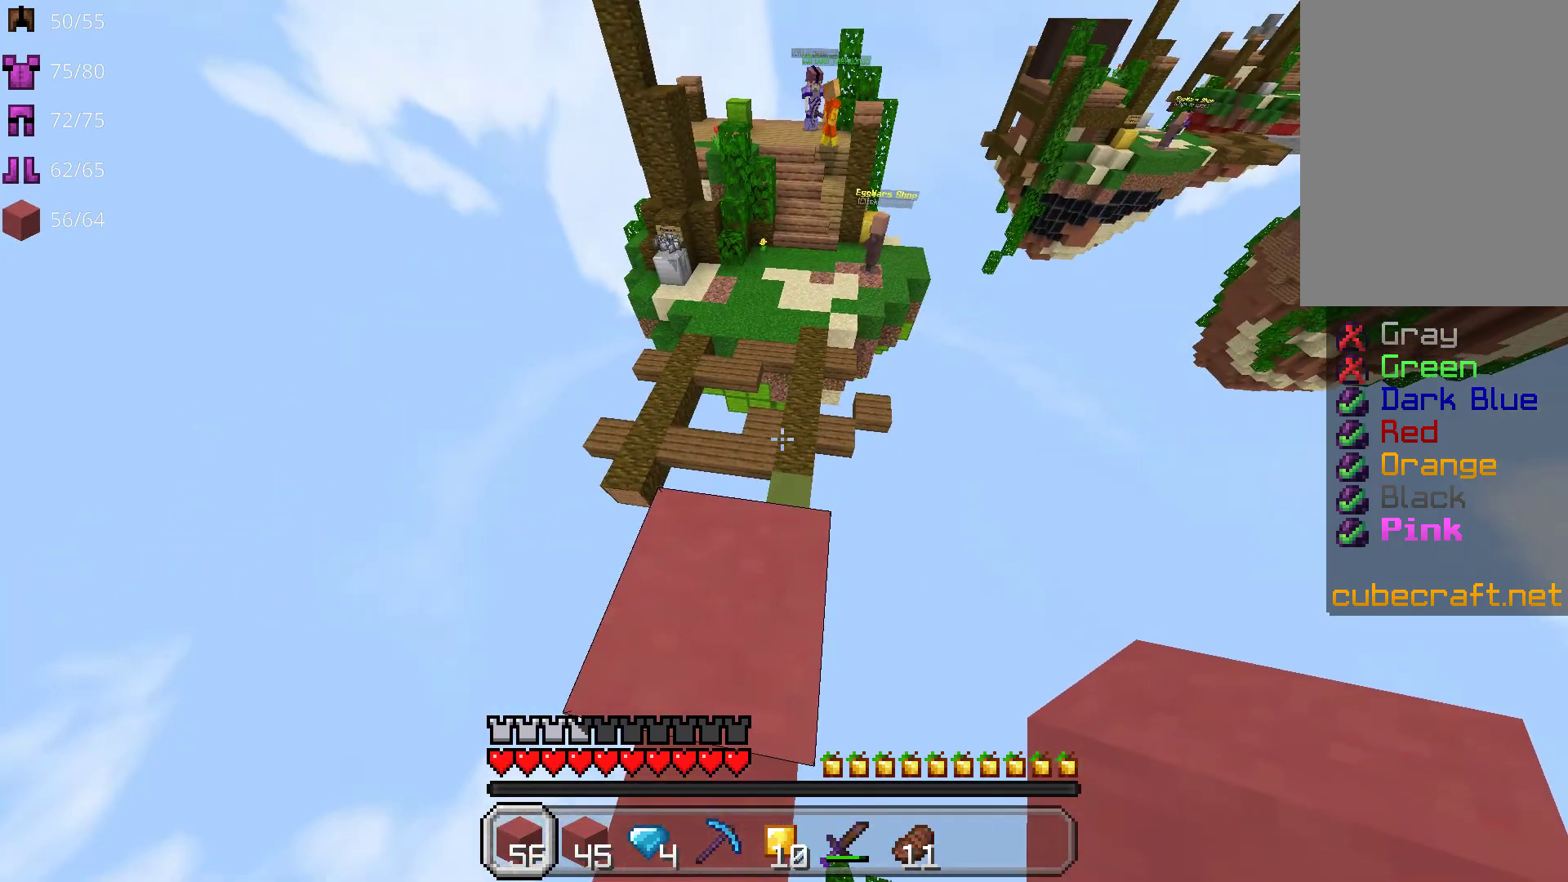
{"keys": [], "mouse": [], "events": []}
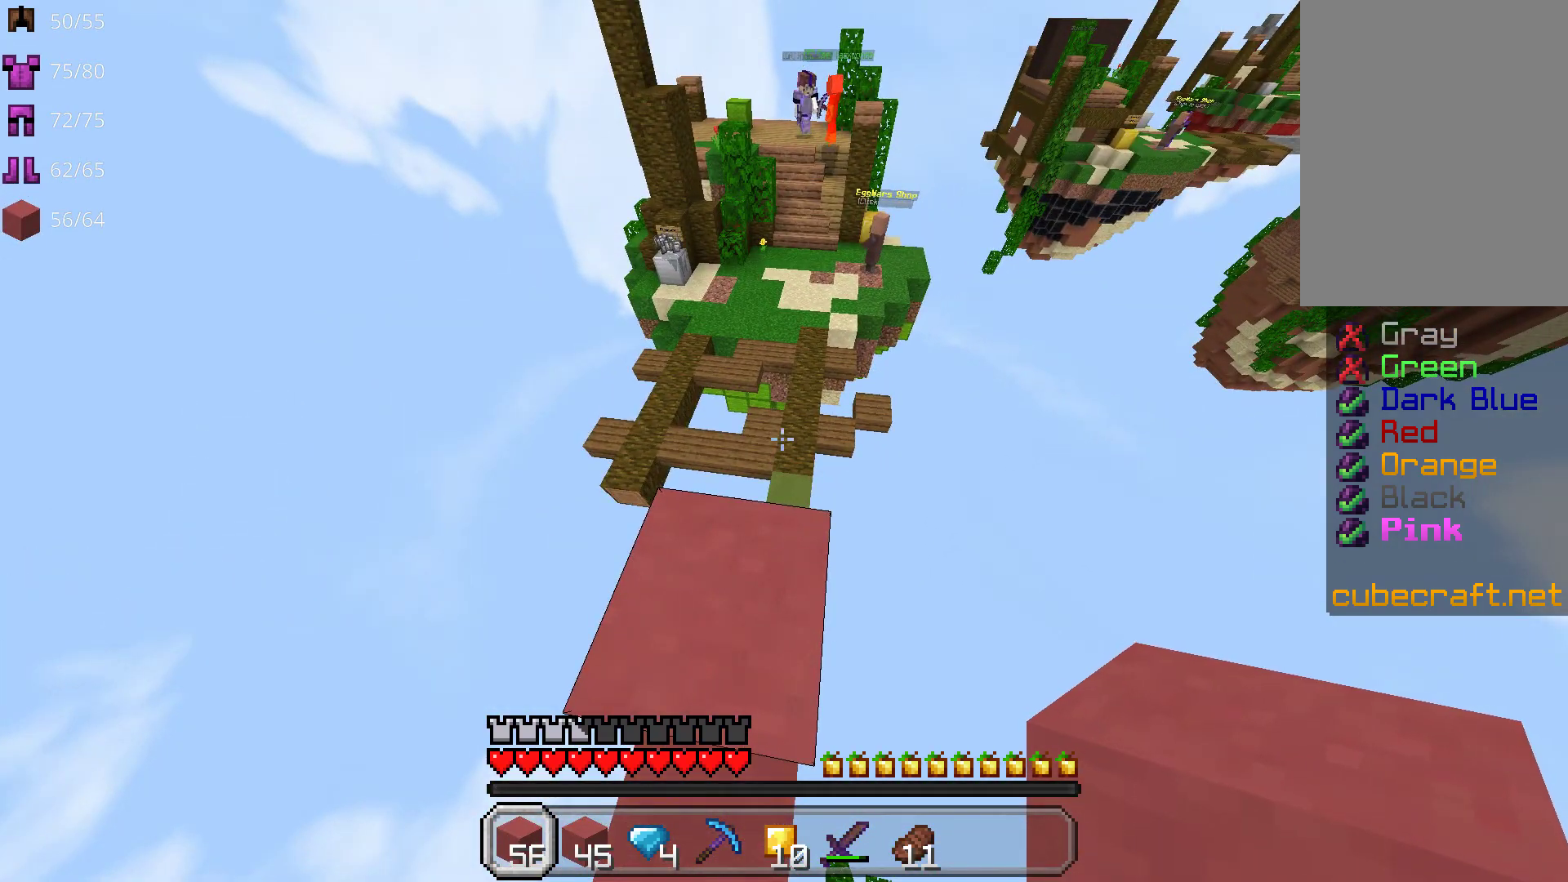
{"keys": [], "mouse": [], "events": []}
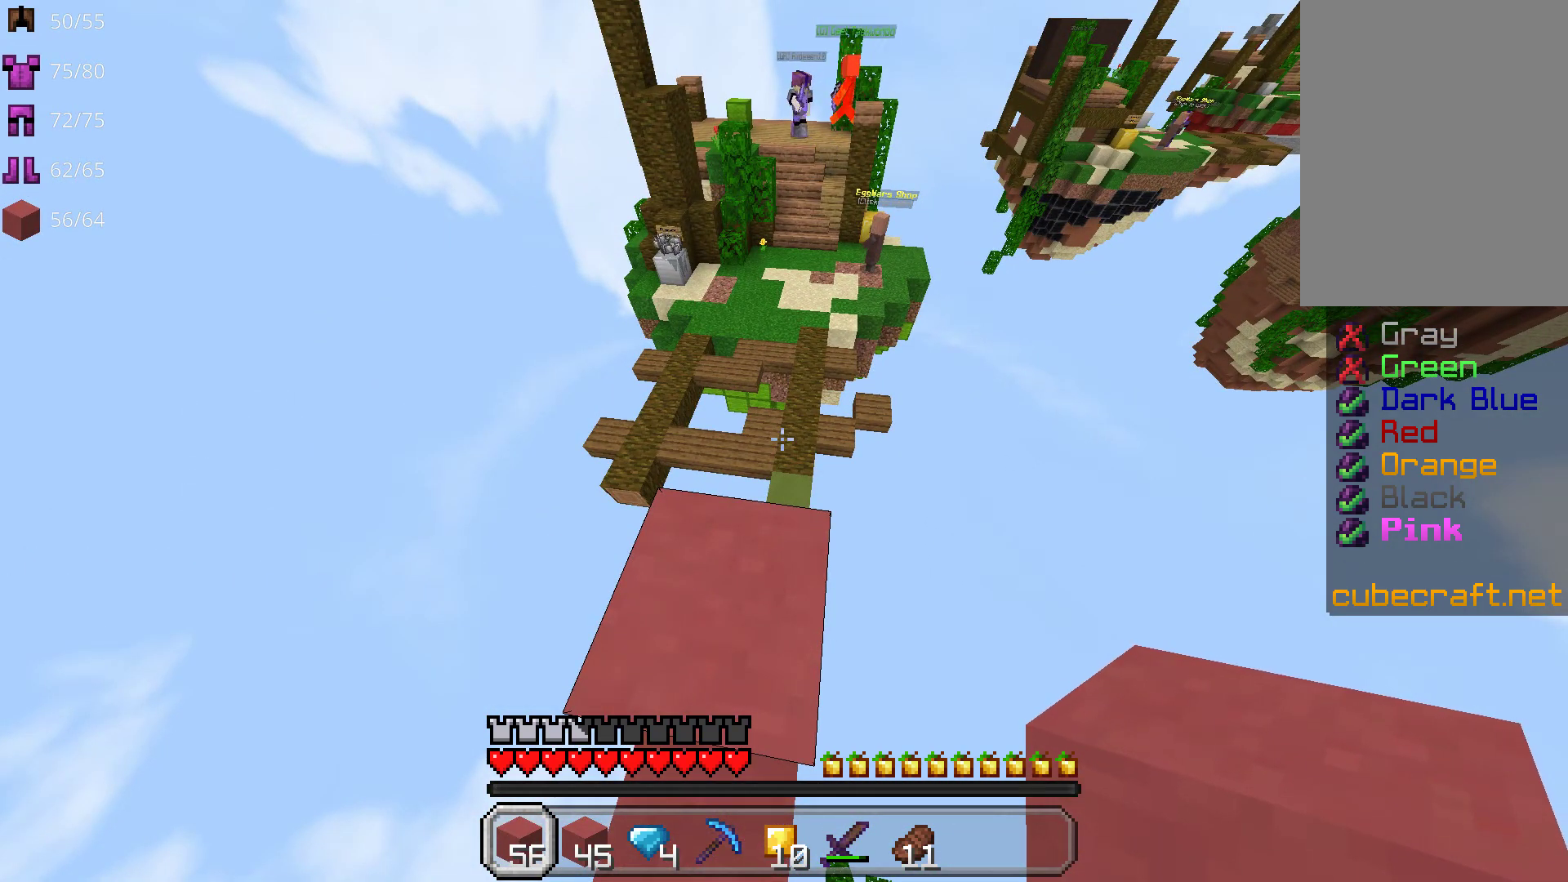
{"keys": ["w"], "mouse": ["right"], "events": [[133, "mouse_right", "down"], [183, "w", "down"]]}
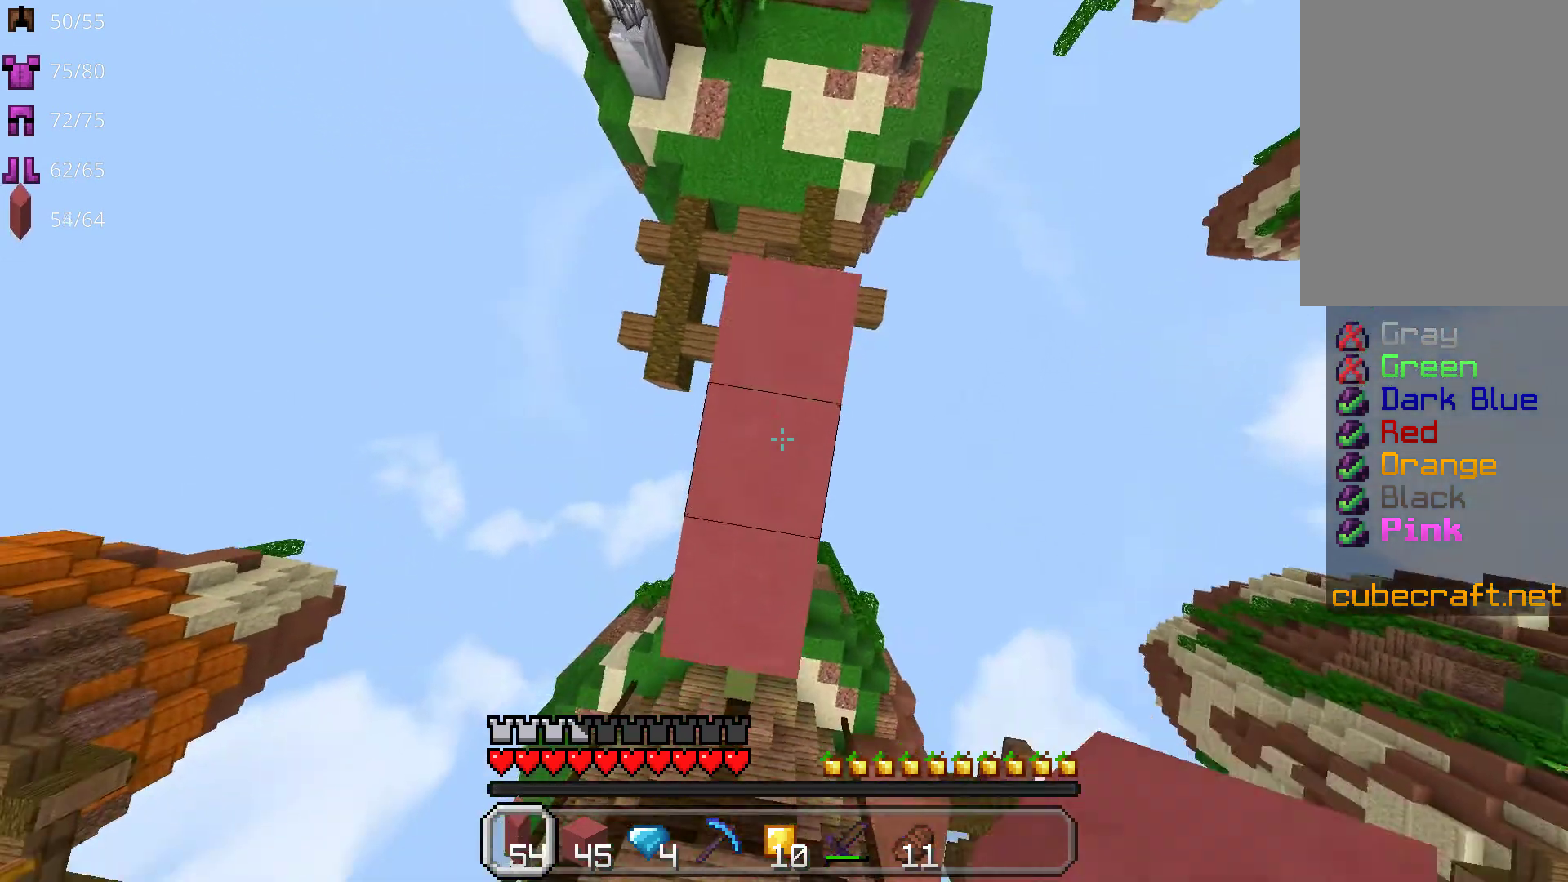
{"keys": ["space", "w"], "mouse": ["right"], "events": [[200, "space", "down"]]}
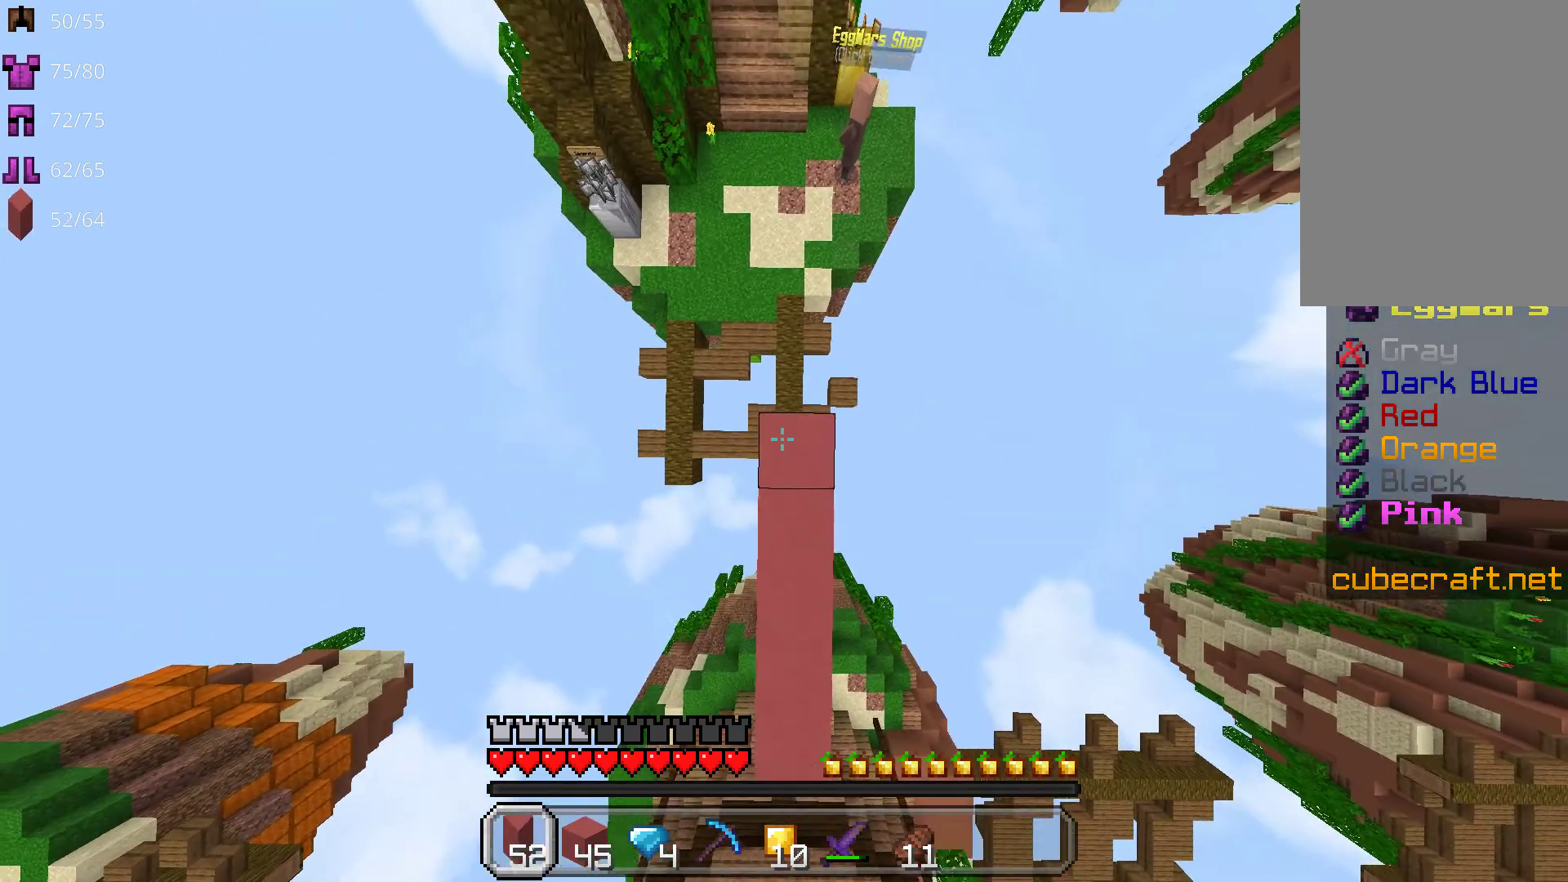
{"keys": ["space", "w"], "mouse": ["right"], "events": []}
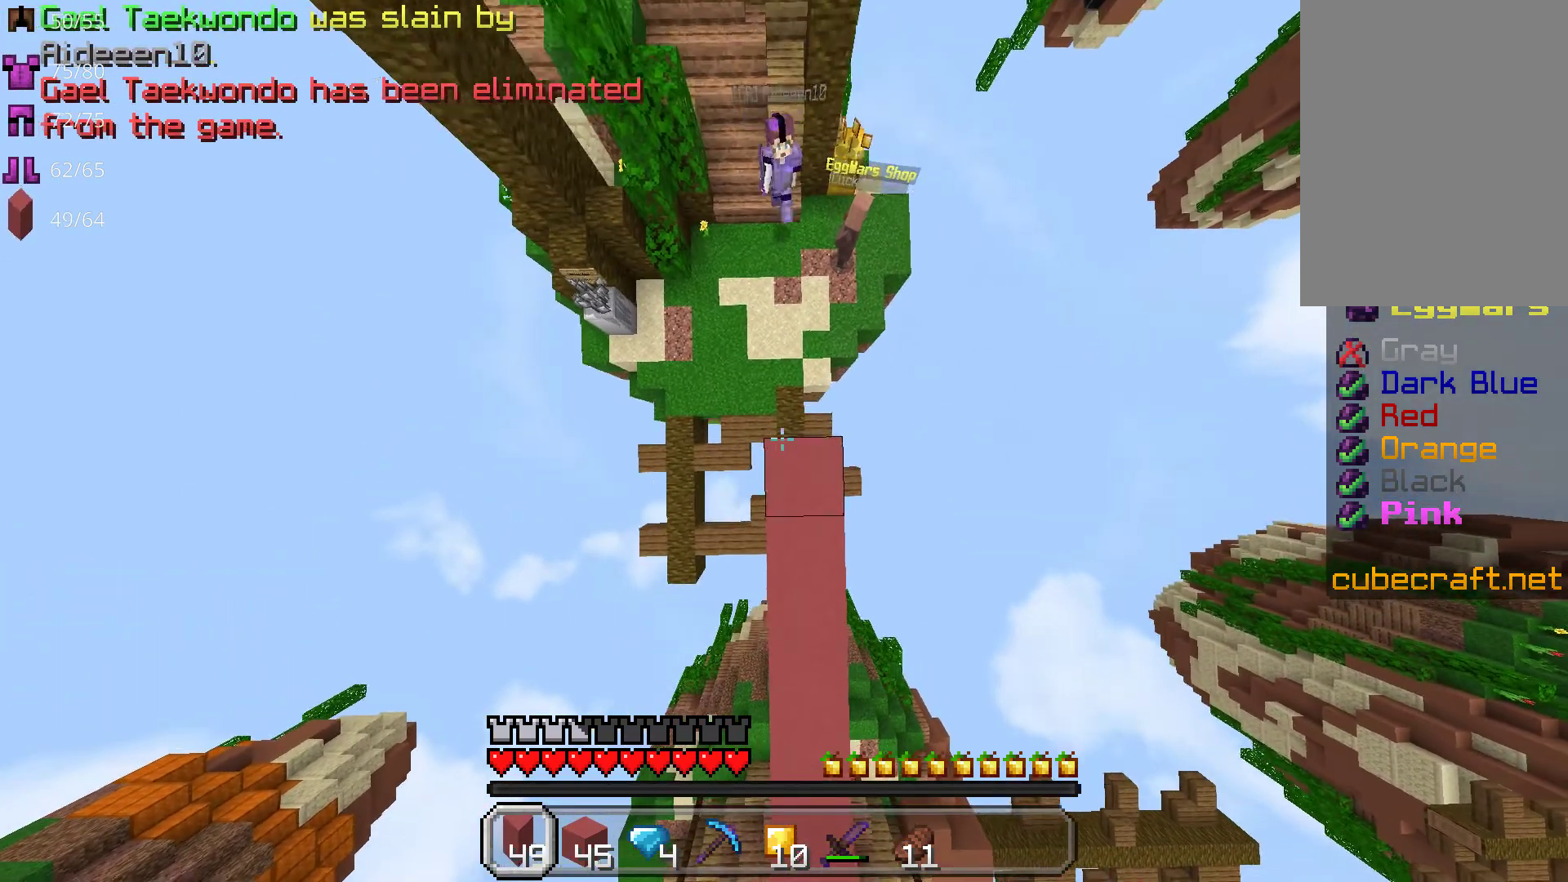
{"keys": ["a", "w"], "mouse": ["right"], "events": [[433, "space", "up"], [500, "a", "down"]]}
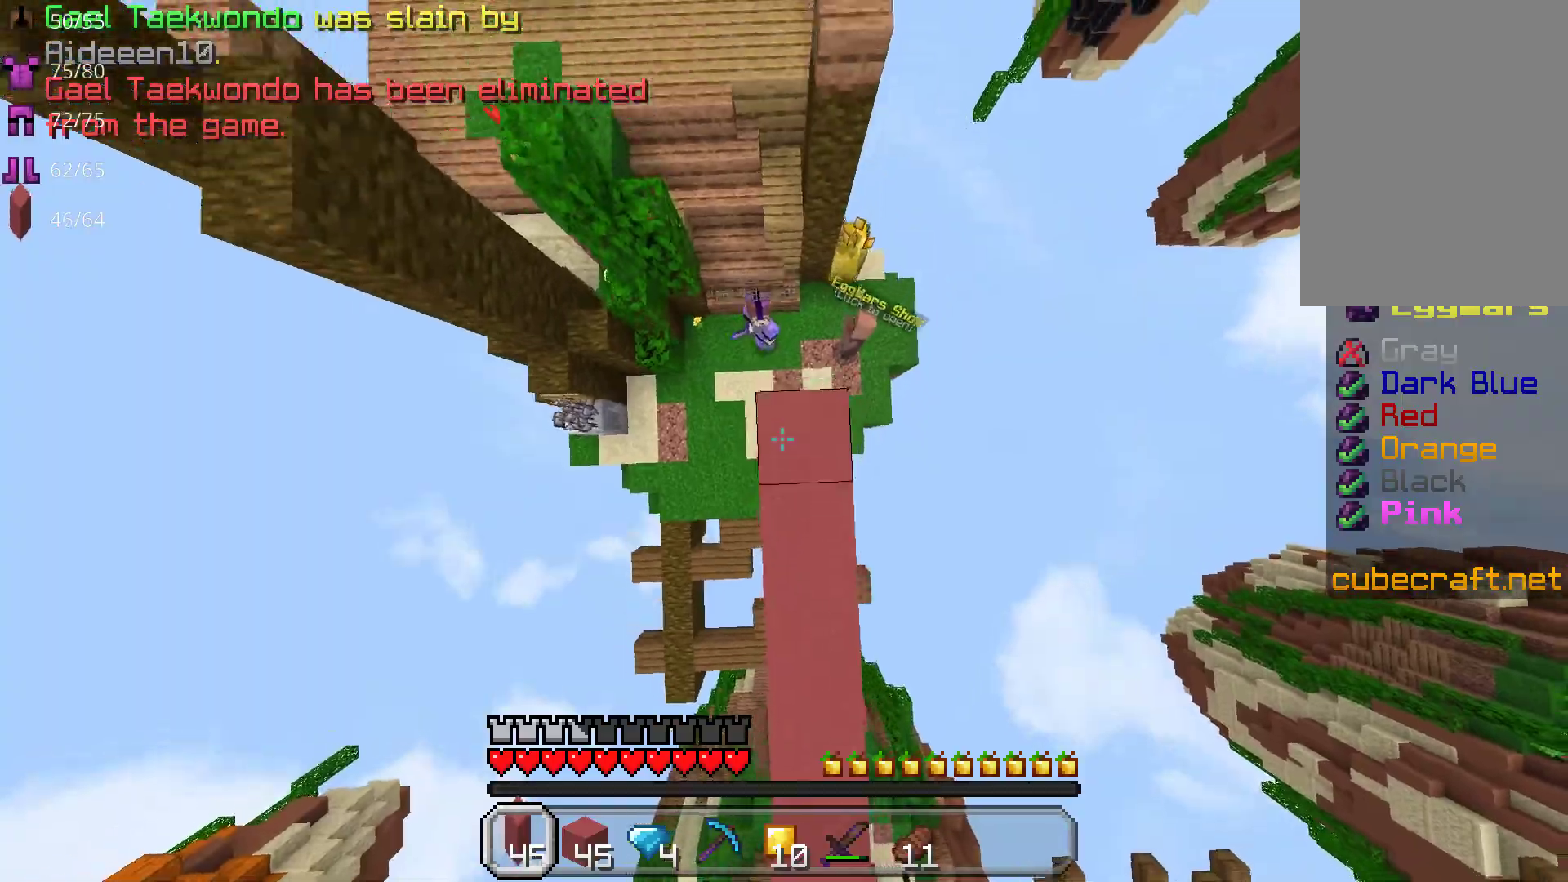
{"keys": ["a"], "mouse": [], "events": [[417, "mouse_right", "up"], [467, "w", "up"]]}